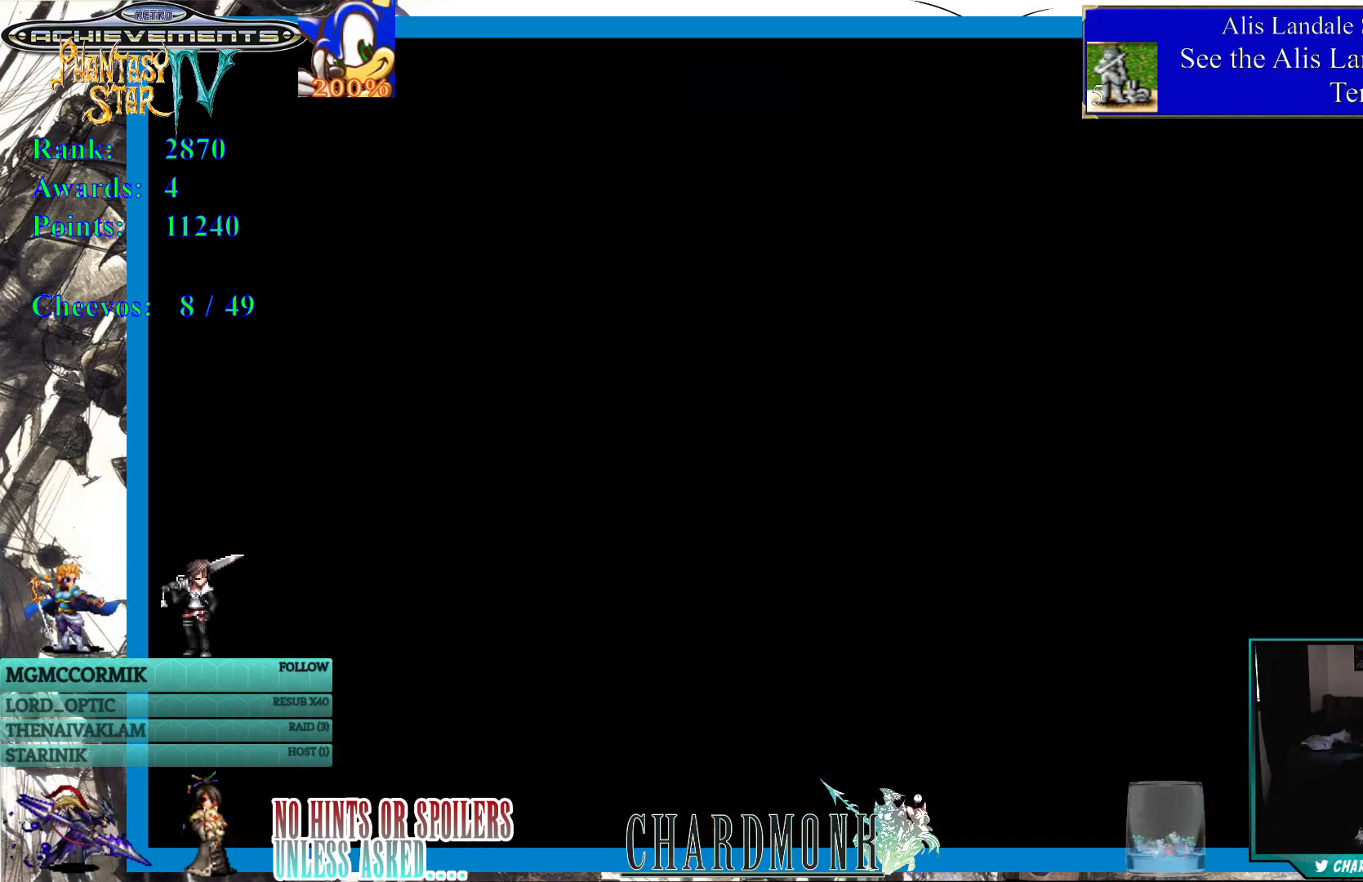
Gameplay with a controller (PlayStation layout); each line is a JSON object with the inputs held at the frame after it. "events" lists button and stick changes between this image and that frame as [ms after this image, input, new state], when the widget could be followed in between.
{"buttons": [], "left_stick": "center", "right_stick": "center", "events": []}
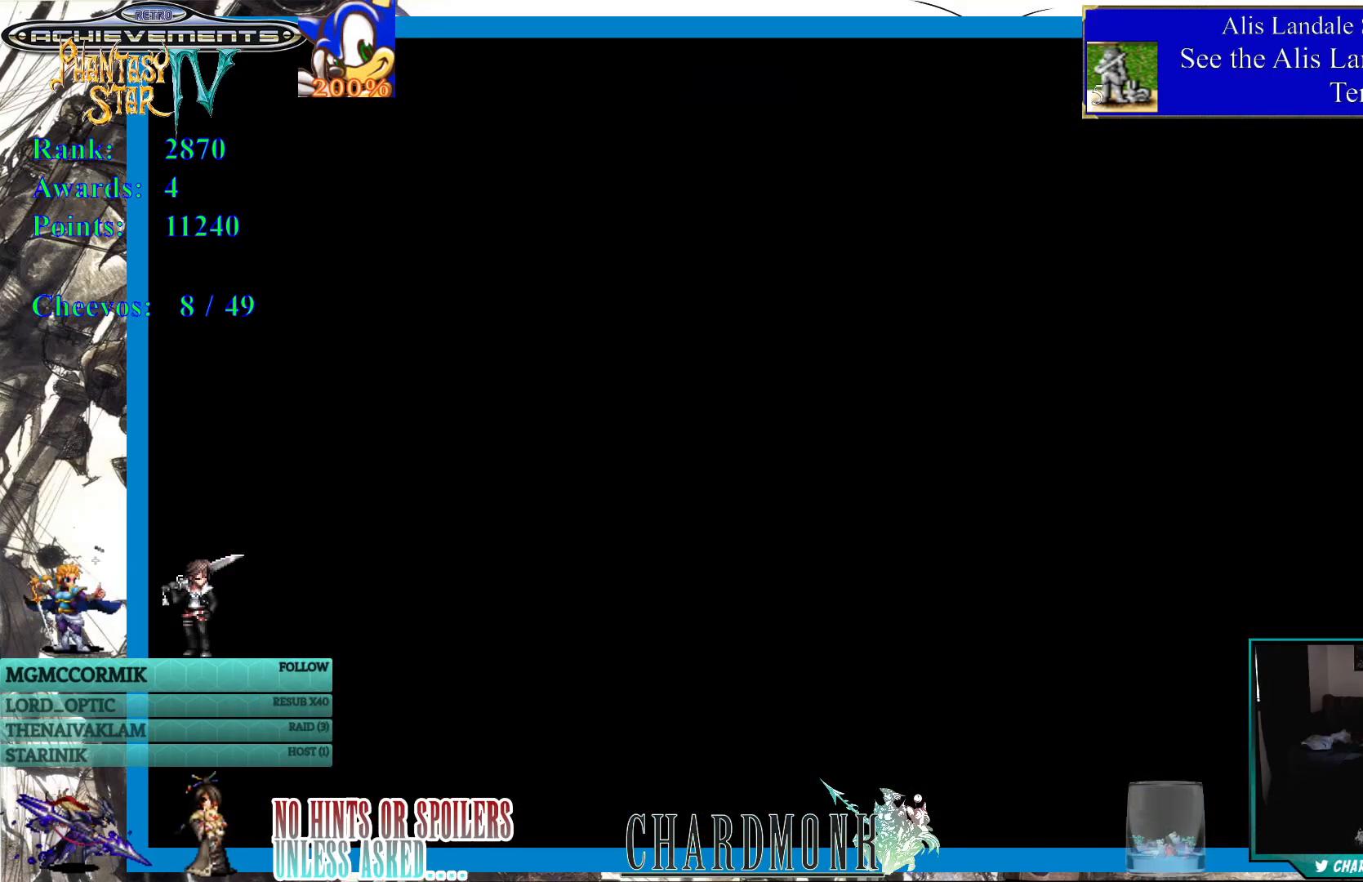
{"buttons": [], "left_stick": "center", "right_stick": "center", "events": []}
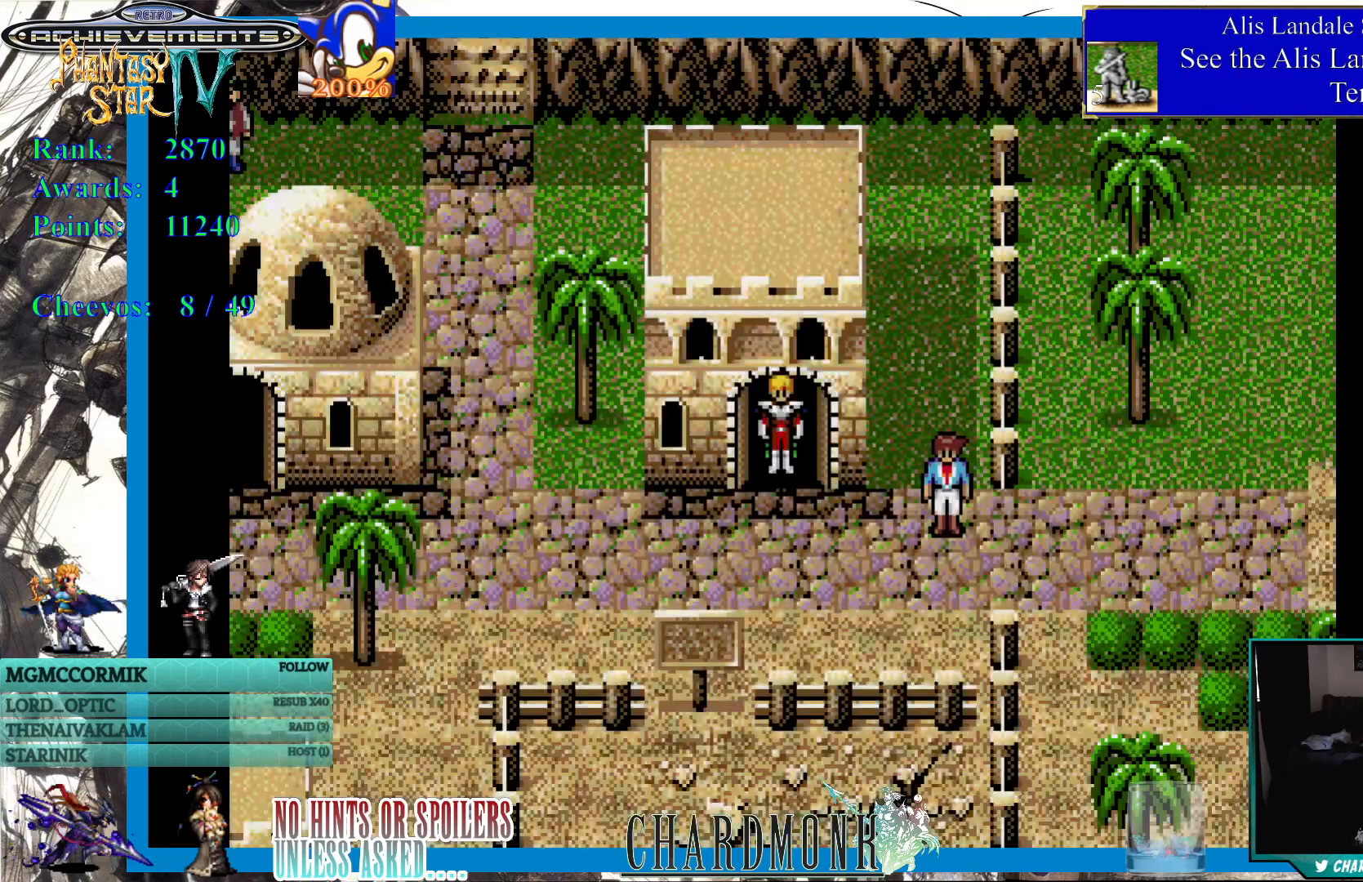
{"buttons": [], "left_stick": "center", "right_stick": "center", "events": []}
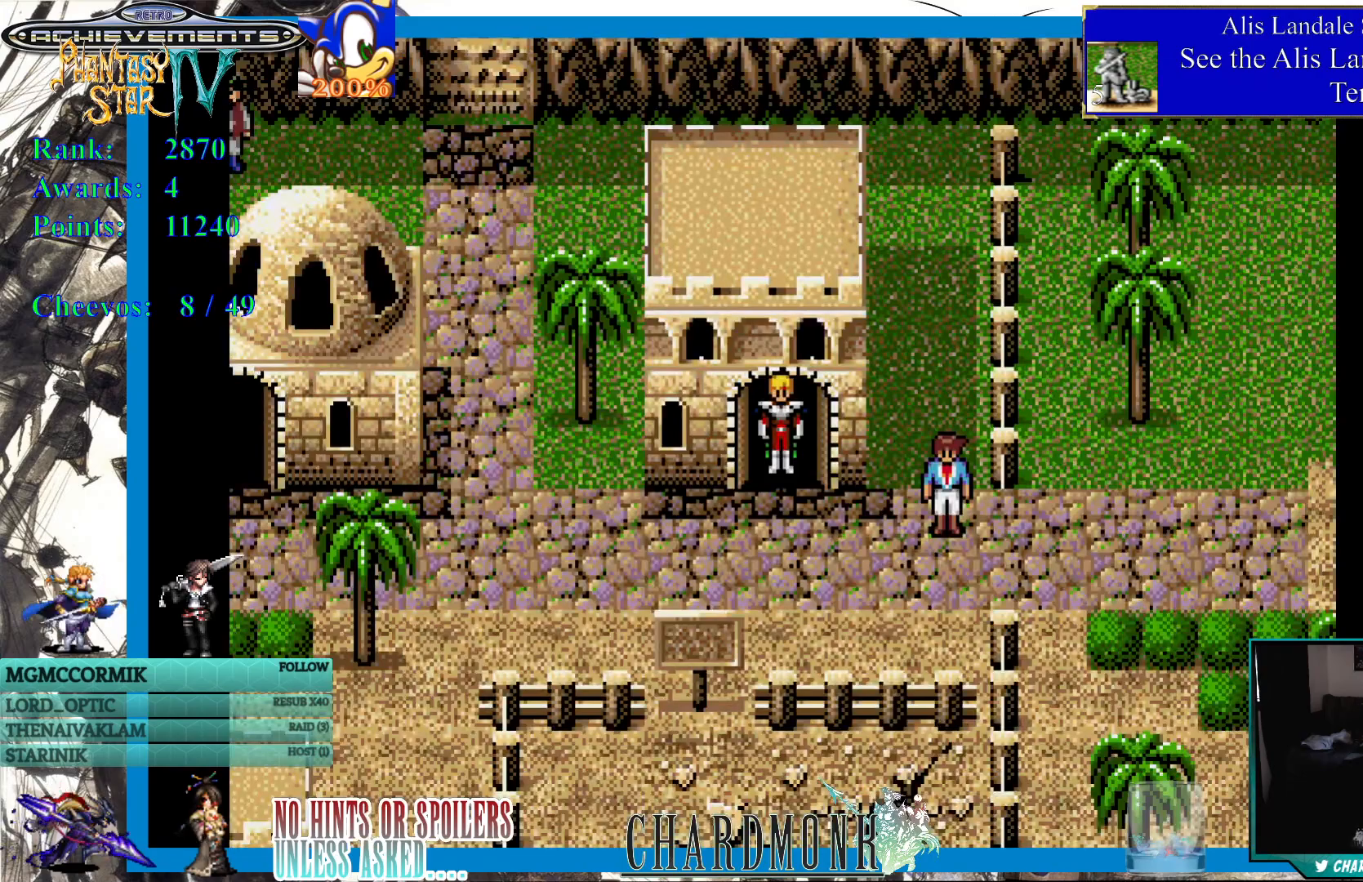
{"buttons": ["DPAD_RIGHT"], "left_stick": "center", "right_stick": "center", "events": [[117, "DPAD_DOWN", "down"], [283, "DPAD_DOWN", "up"], [400, "DPAD_RIGHT", "down"]]}
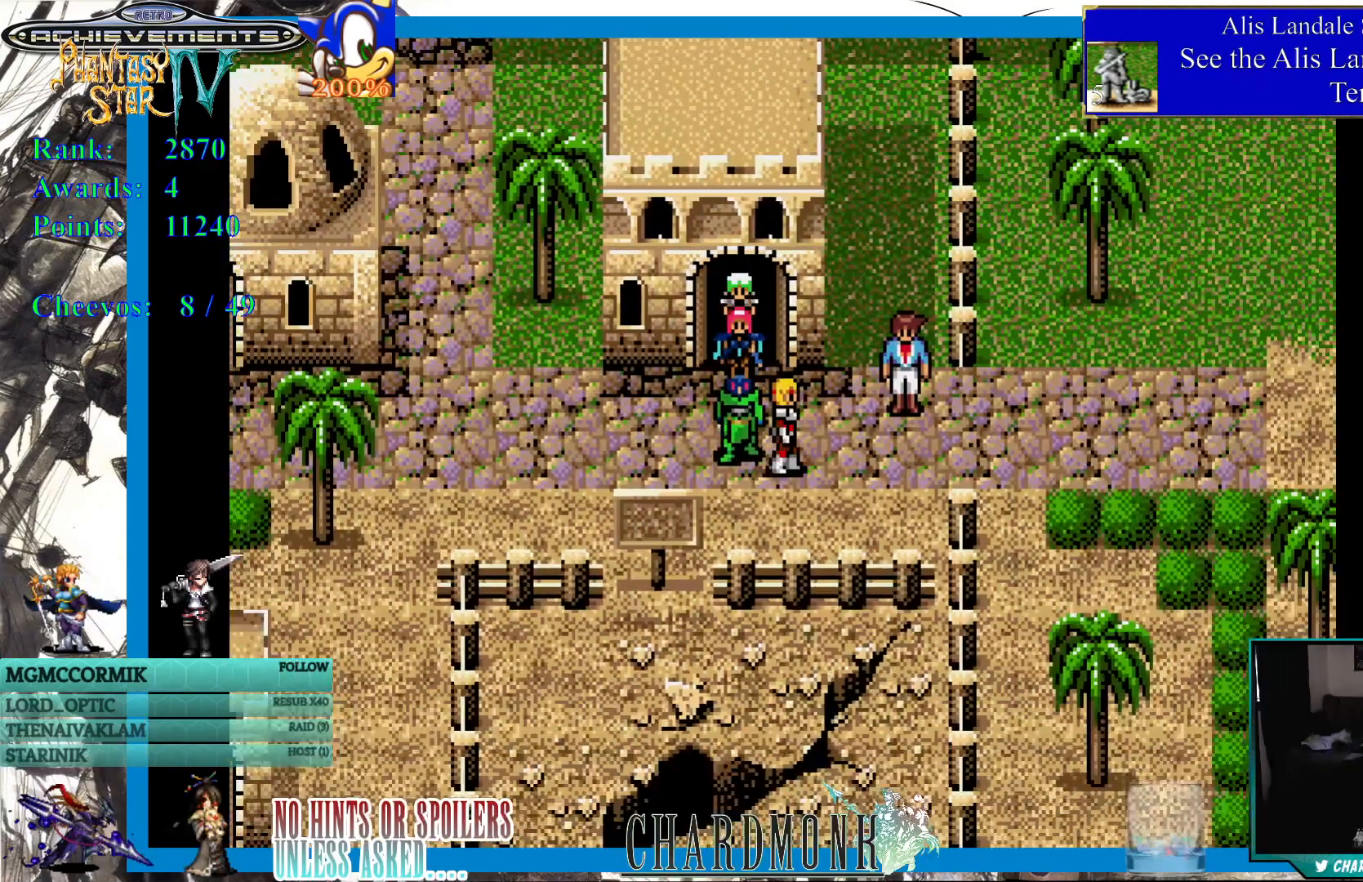
{"buttons": [], "left_stick": "center", "right_stick": "center", "events": [[50, "DPAD_RIGHT", "up"]]}
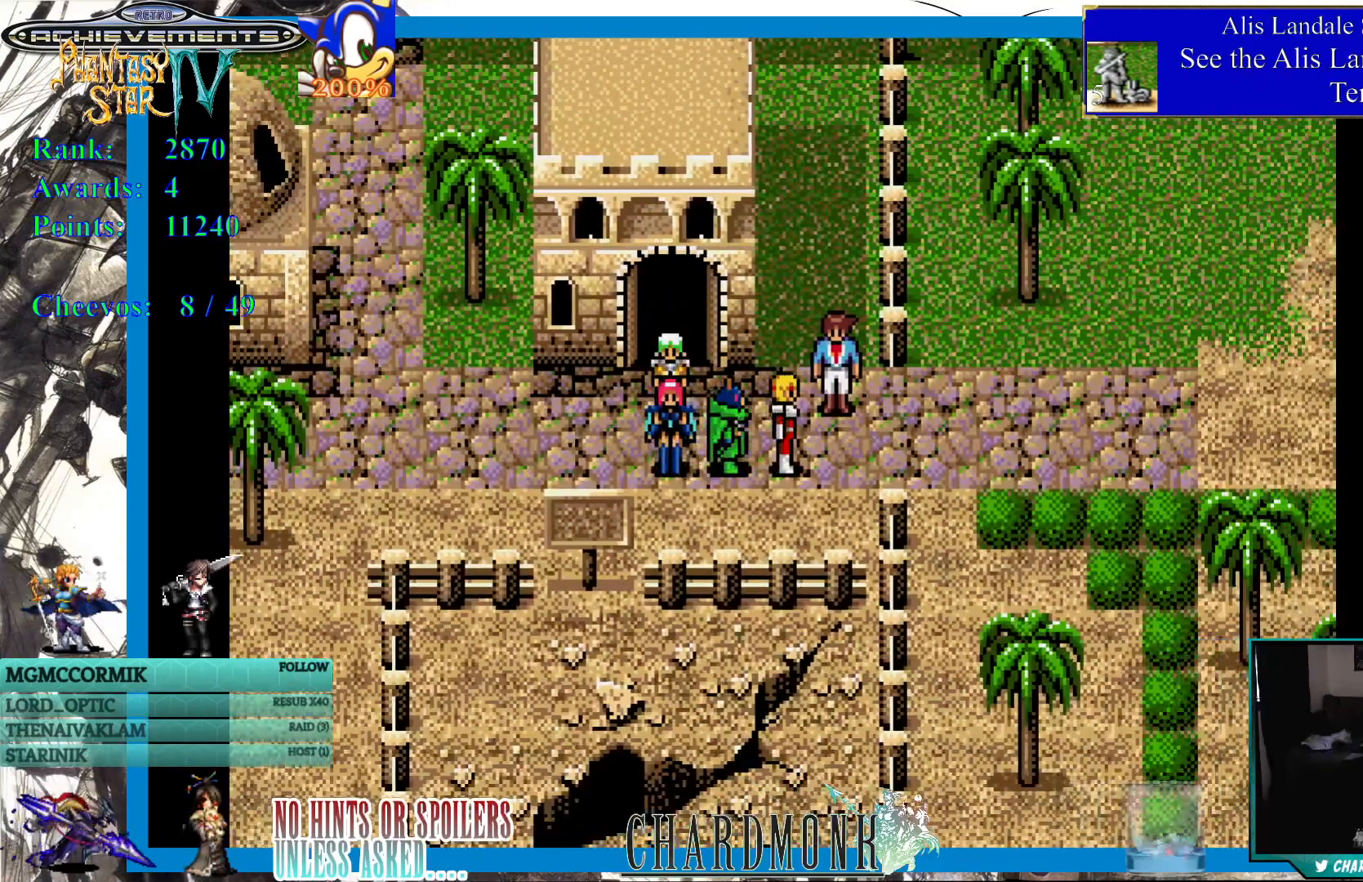
{"buttons": [], "left_stick": "center", "right_stick": "center", "events": []}
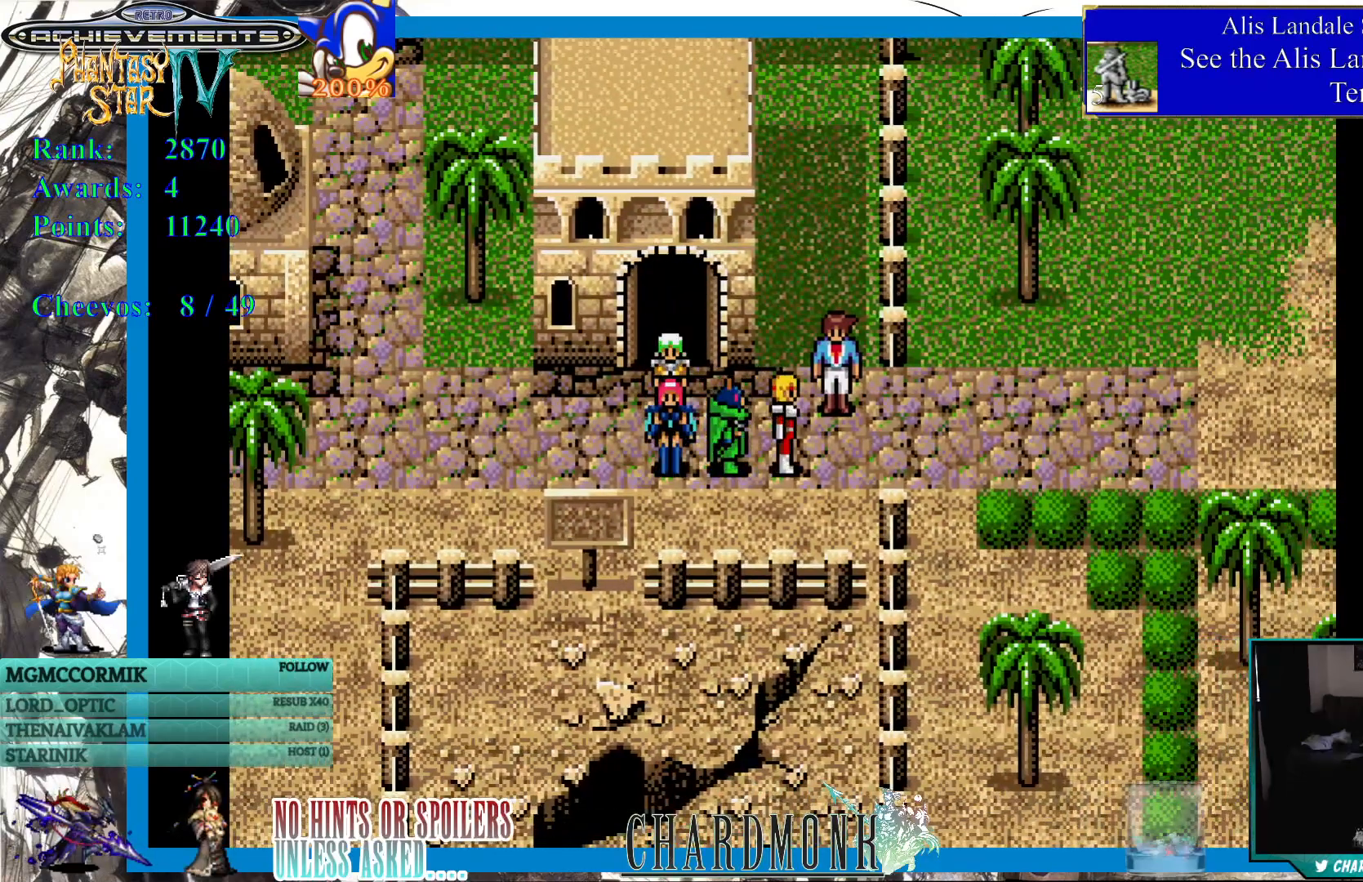
{"buttons": ["DPAD_RIGHT"], "left_stick": "center", "right_stick": "center", "events": [[317, "DPAD_UP", "down"], [417, "DPAD_UP", "up"], [483, "DPAD_RIGHT", "down"]]}
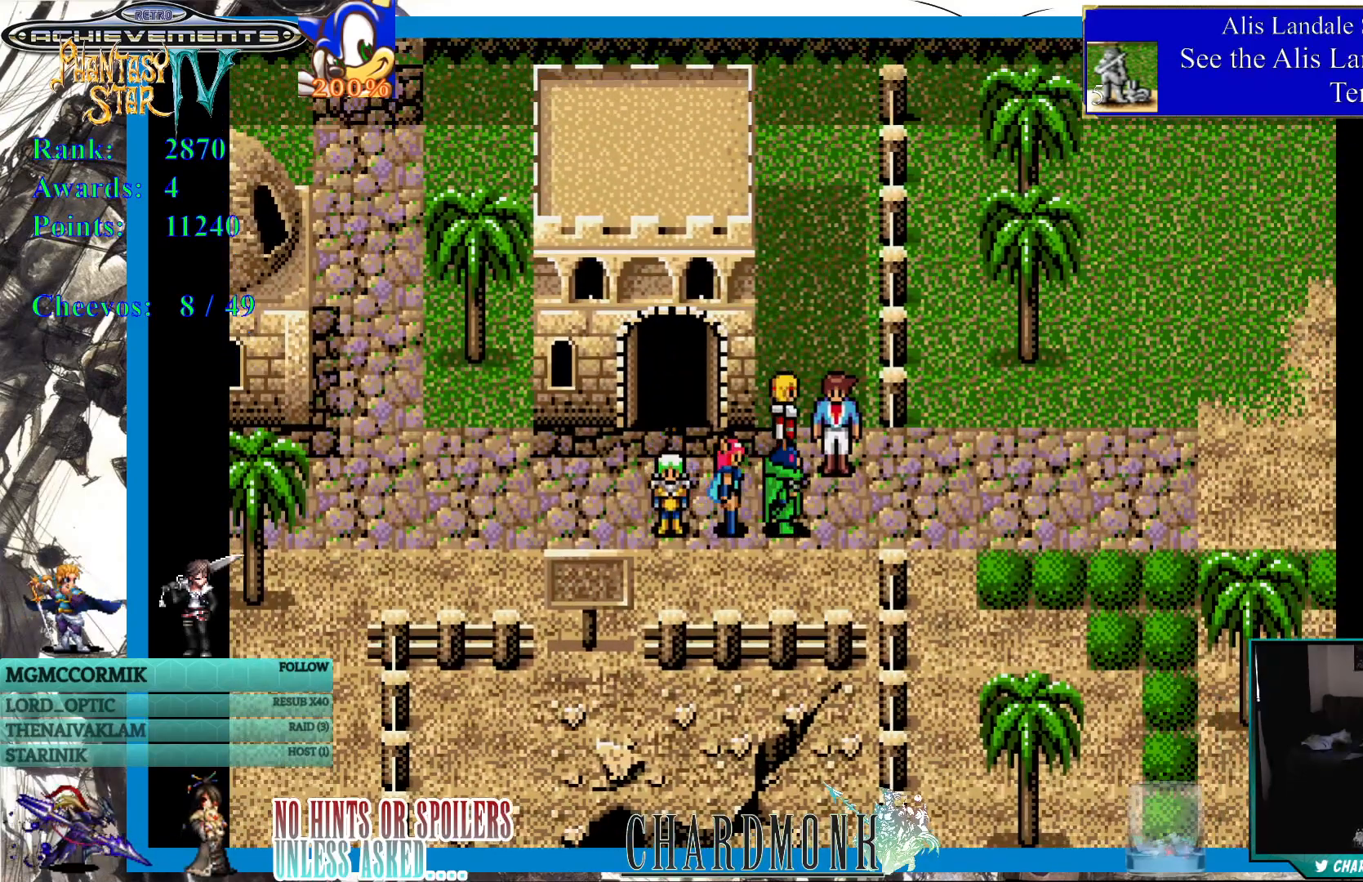
{"buttons": [], "left_stick": "center", "right_stick": "center", "events": [[133, "DPAD_RIGHT", "up"], [267, "CIRCLE", "down"], [400, "CIRCLE", "up"]]}
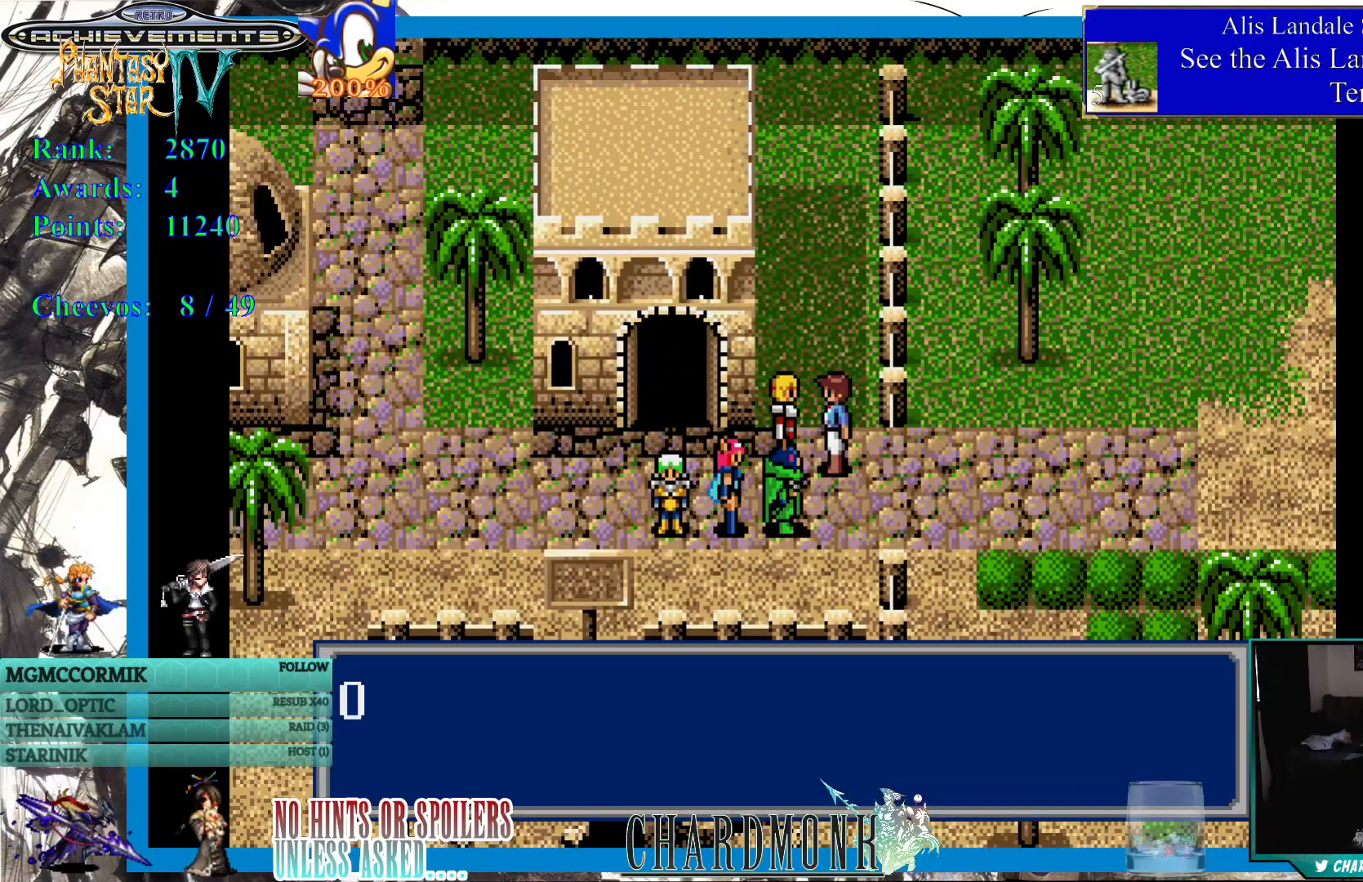
{"buttons": ["CIRCLE"], "left_stick": "center", "right_stick": "center", "events": [[200, "CIRCLE", "down"]]}
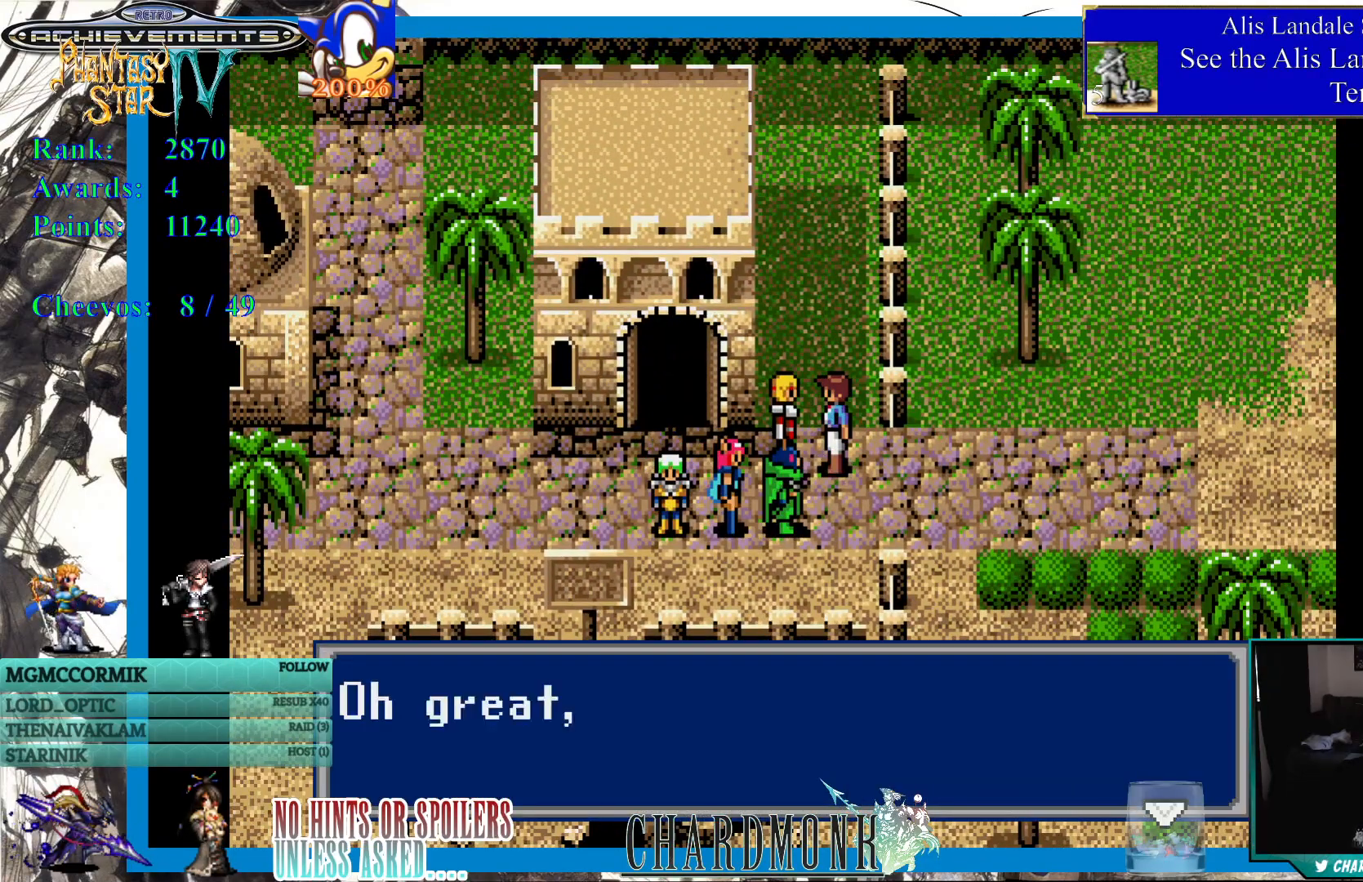
{"buttons": ["CIRCLE"], "left_stick": "center", "right_stick": "center", "events": []}
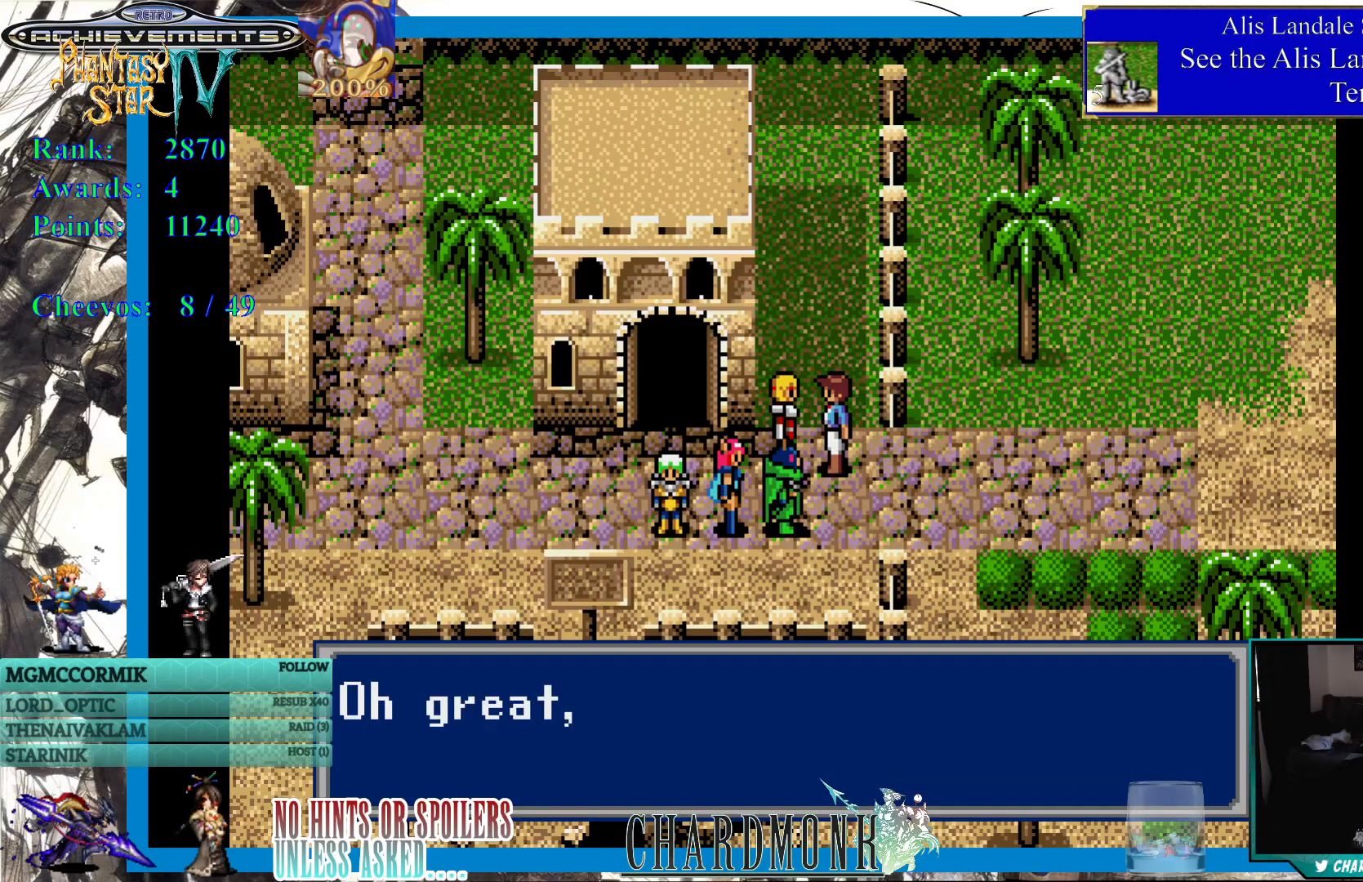
{"buttons": [], "left_stick": "center", "right_stick": "center", "events": [[17, "CIRCLE", "up"], [250, "CIRCLE", "down"], [350, "CIRCLE", "up"]]}
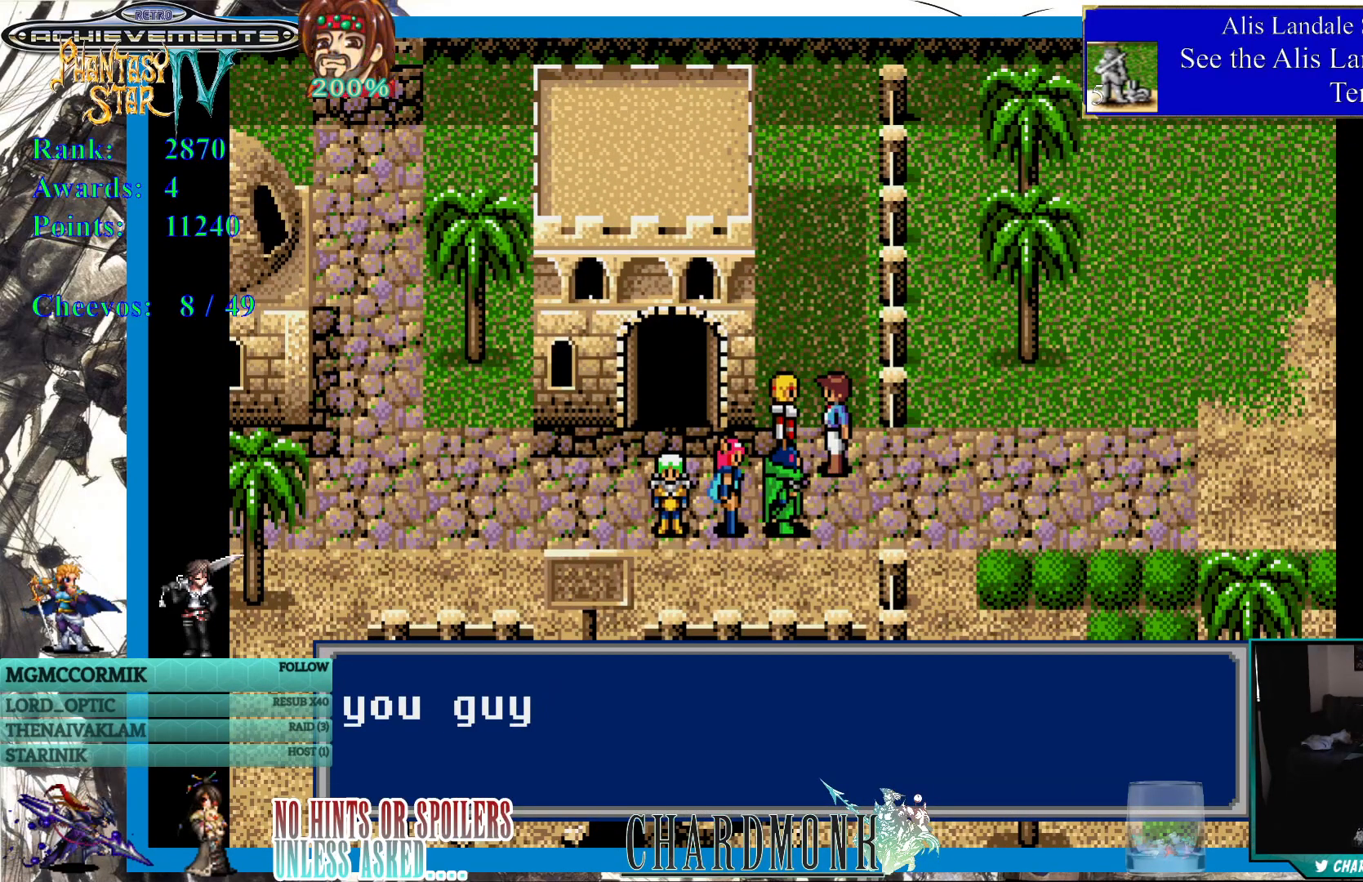
{"buttons": [], "left_stick": "center", "right_stick": "center", "events": [[133, "CIRCLE", "down"], [267, "CIRCLE", "up"]]}
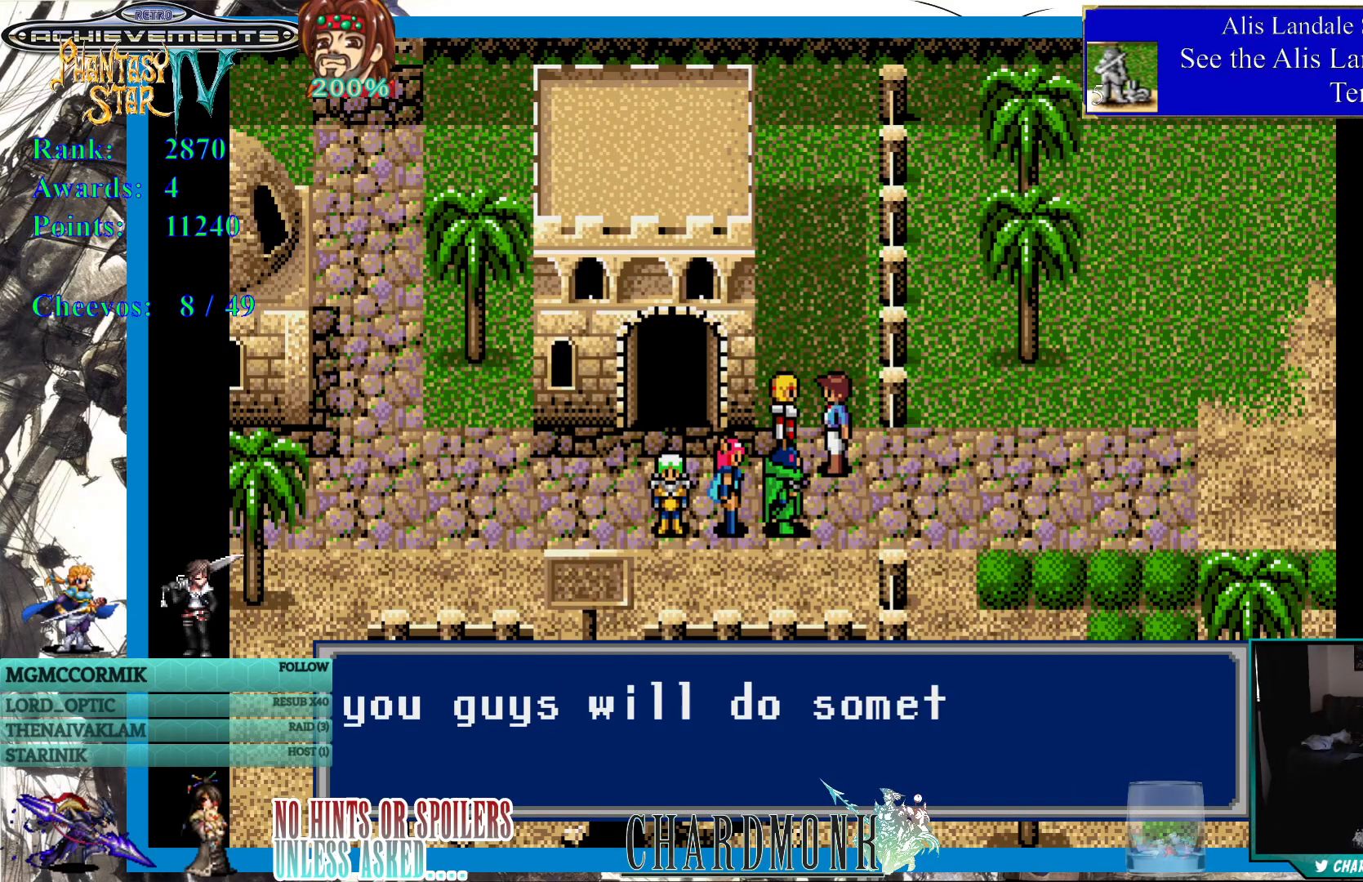
{"buttons": [], "left_stick": "center", "right_stick": "center", "events": [[50, "CIRCLE", "down"], [400, "CIRCLE", "up"]]}
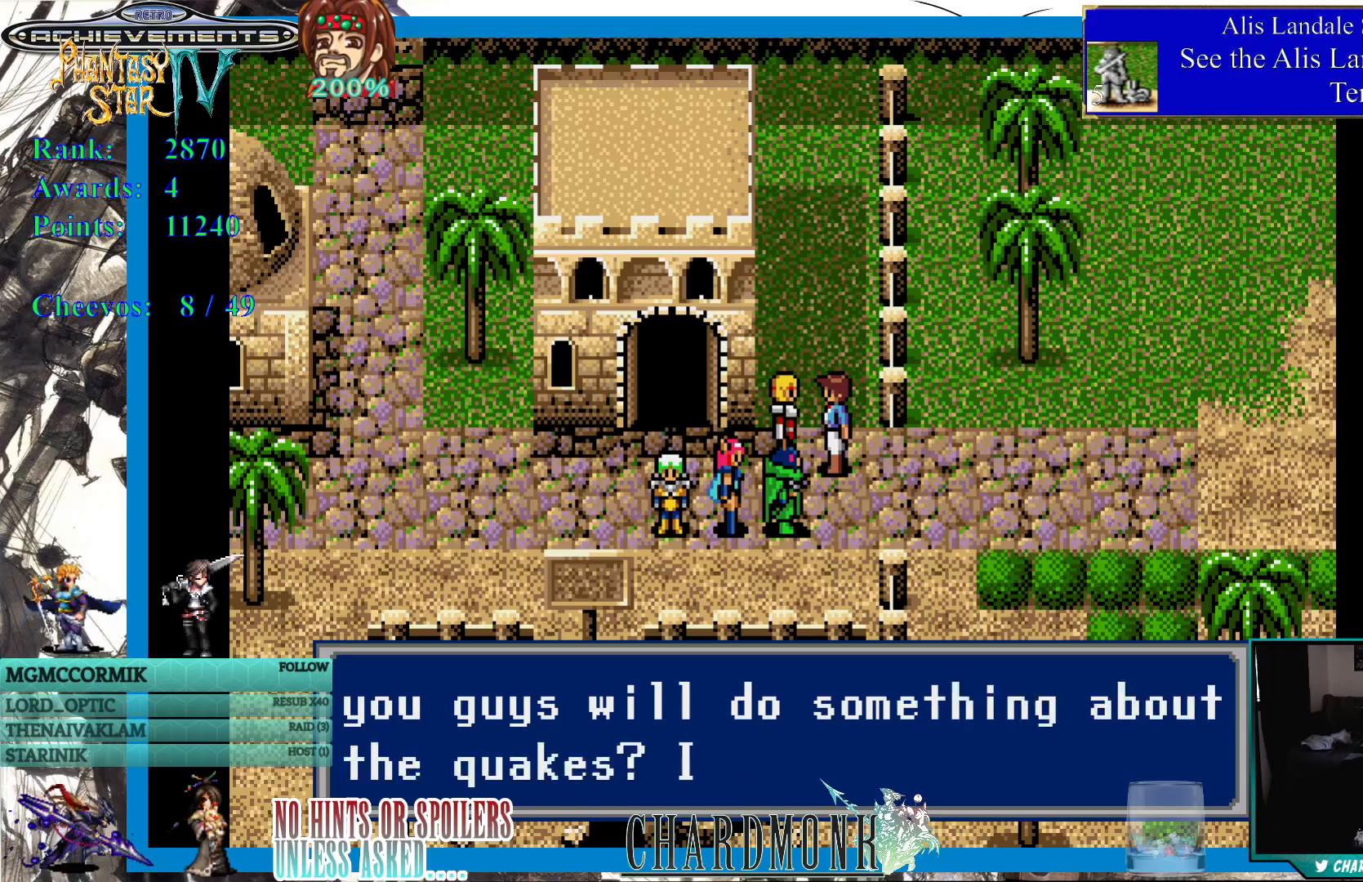
{"buttons": [], "left_stick": "center", "right_stick": "center", "events": []}
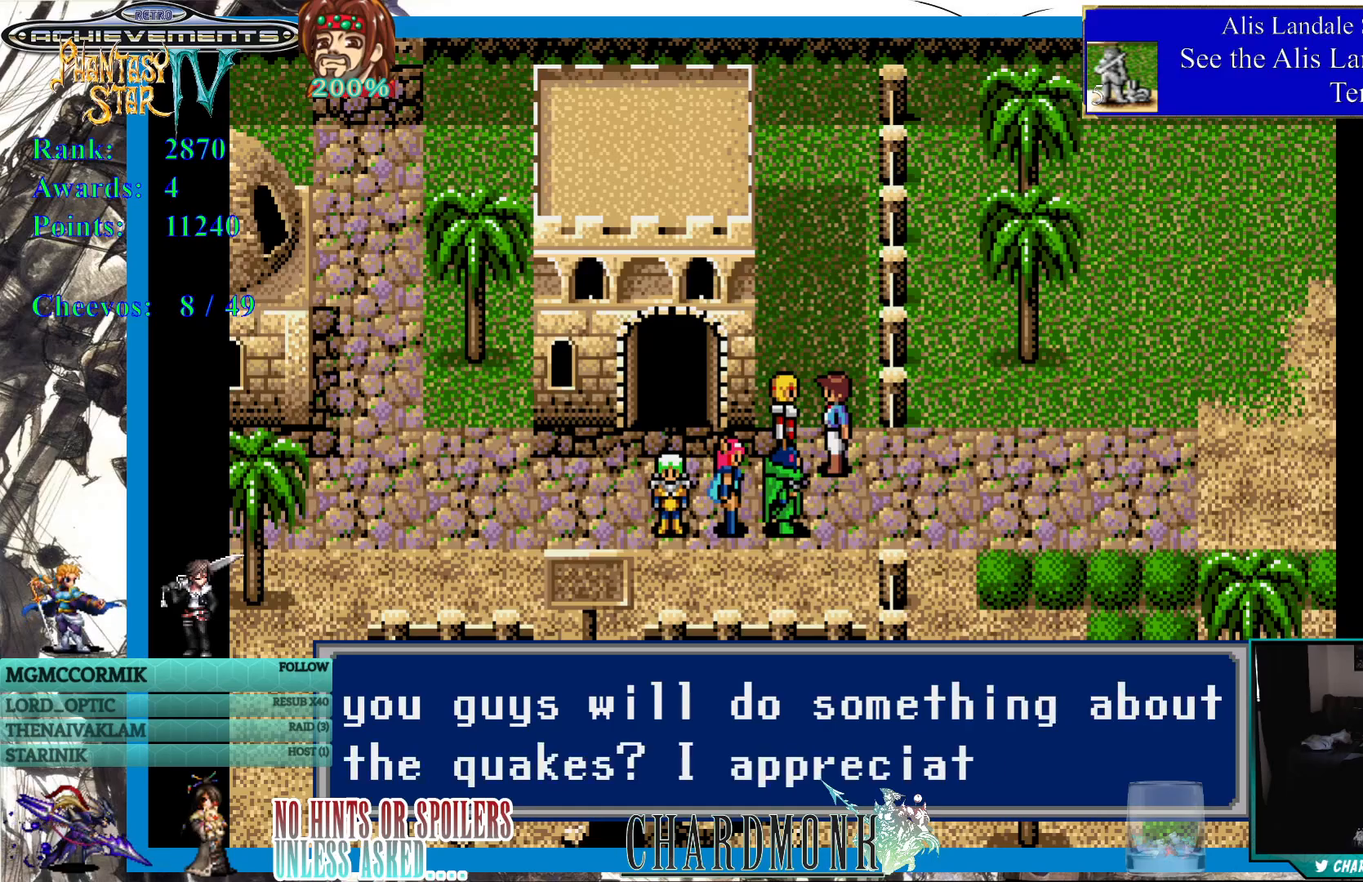
{"buttons": [], "left_stick": "center", "right_stick": "center", "events": [[167, "CIRCLE", "down"], [433, "CIRCLE", "up"]]}
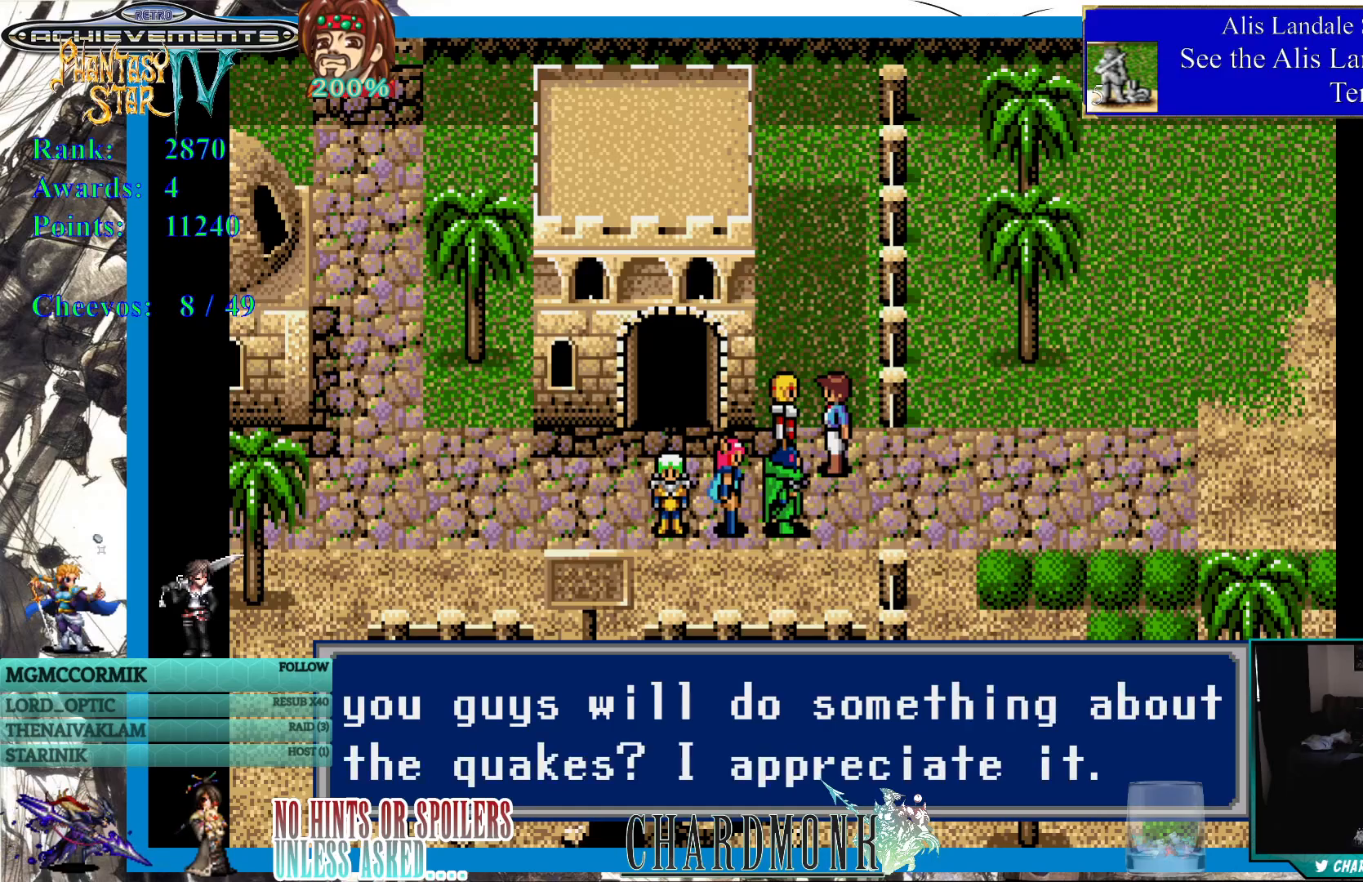
{"buttons": ["DPAD_DOWN"], "left_stick": "center", "right_stick": "center", "events": [[83, "CIRCLE", "down"], [217, "CIRCLE", "up"], [383, "DPAD_DOWN", "down"]]}
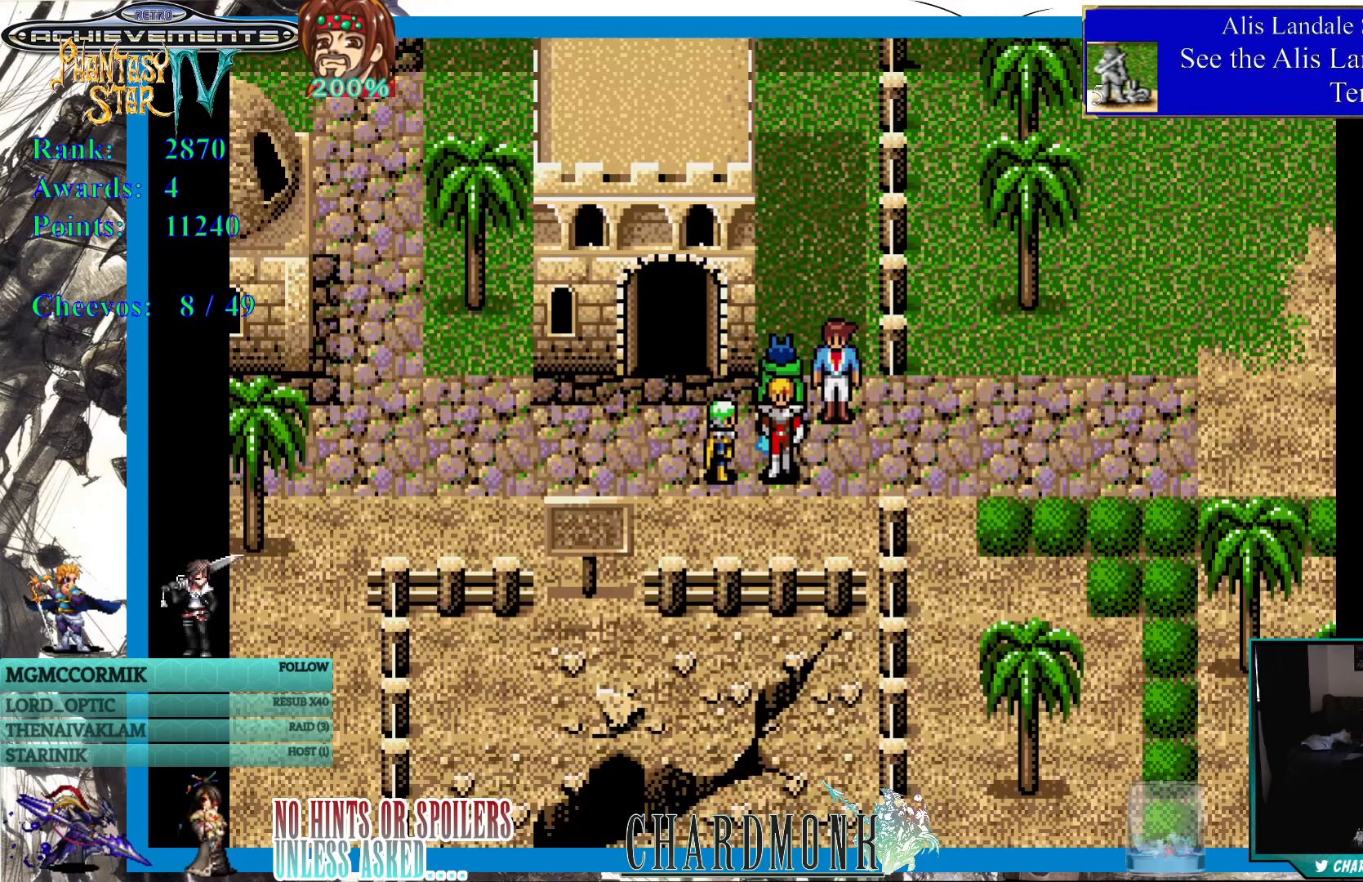
{"buttons": ["DPAD_RIGHT"], "left_stick": "center", "right_stick": "center", "events": [[17, "DPAD_DOWN", "up"], [67, "DPAD_RIGHT", "down"], [67, "DPAD_UP", "down"], [83, "DPAD_UP", "up"]]}
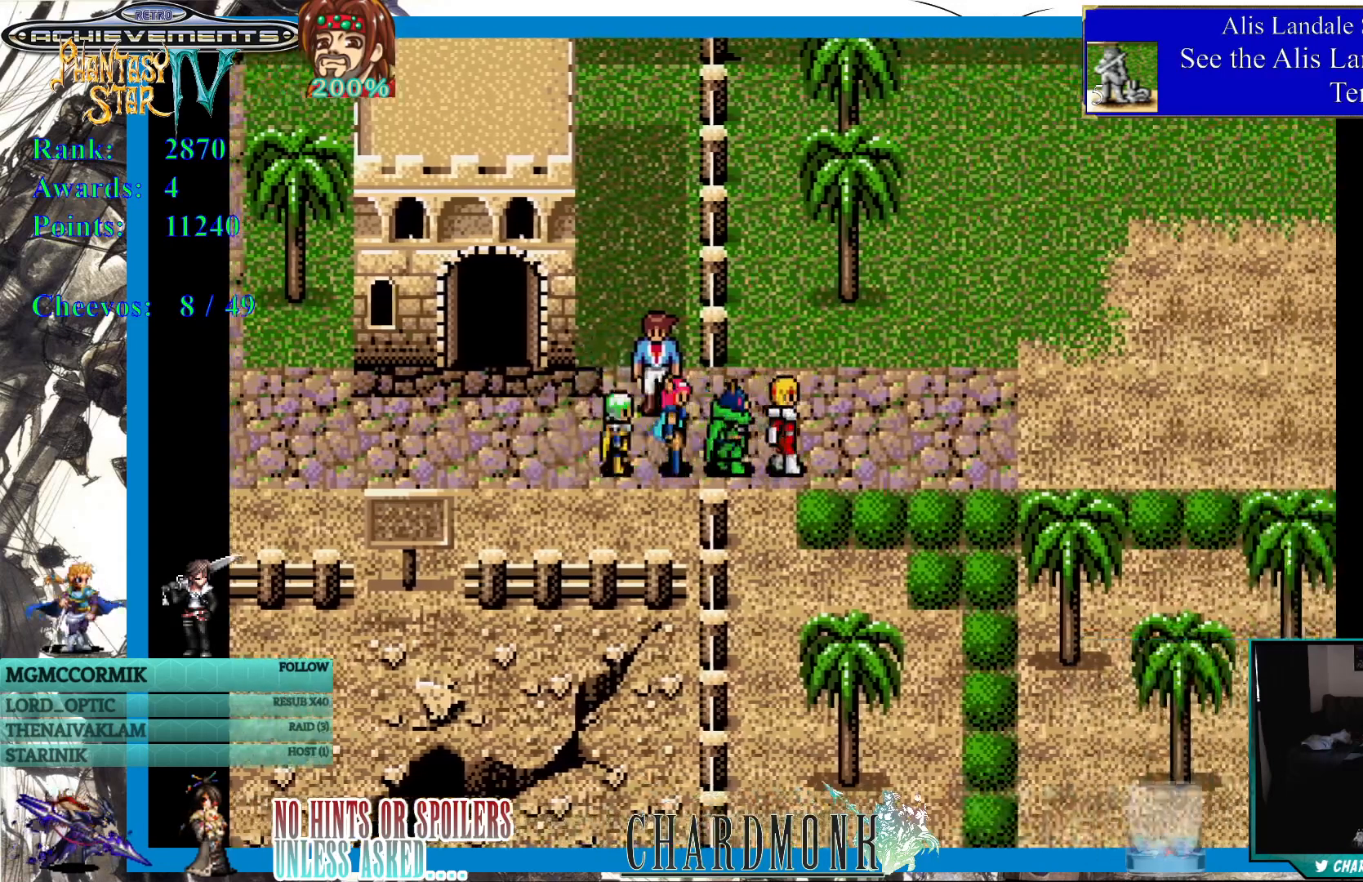
{"buttons": ["DPAD_RIGHT"], "left_stick": "center", "right_stick": "center", "events": []}
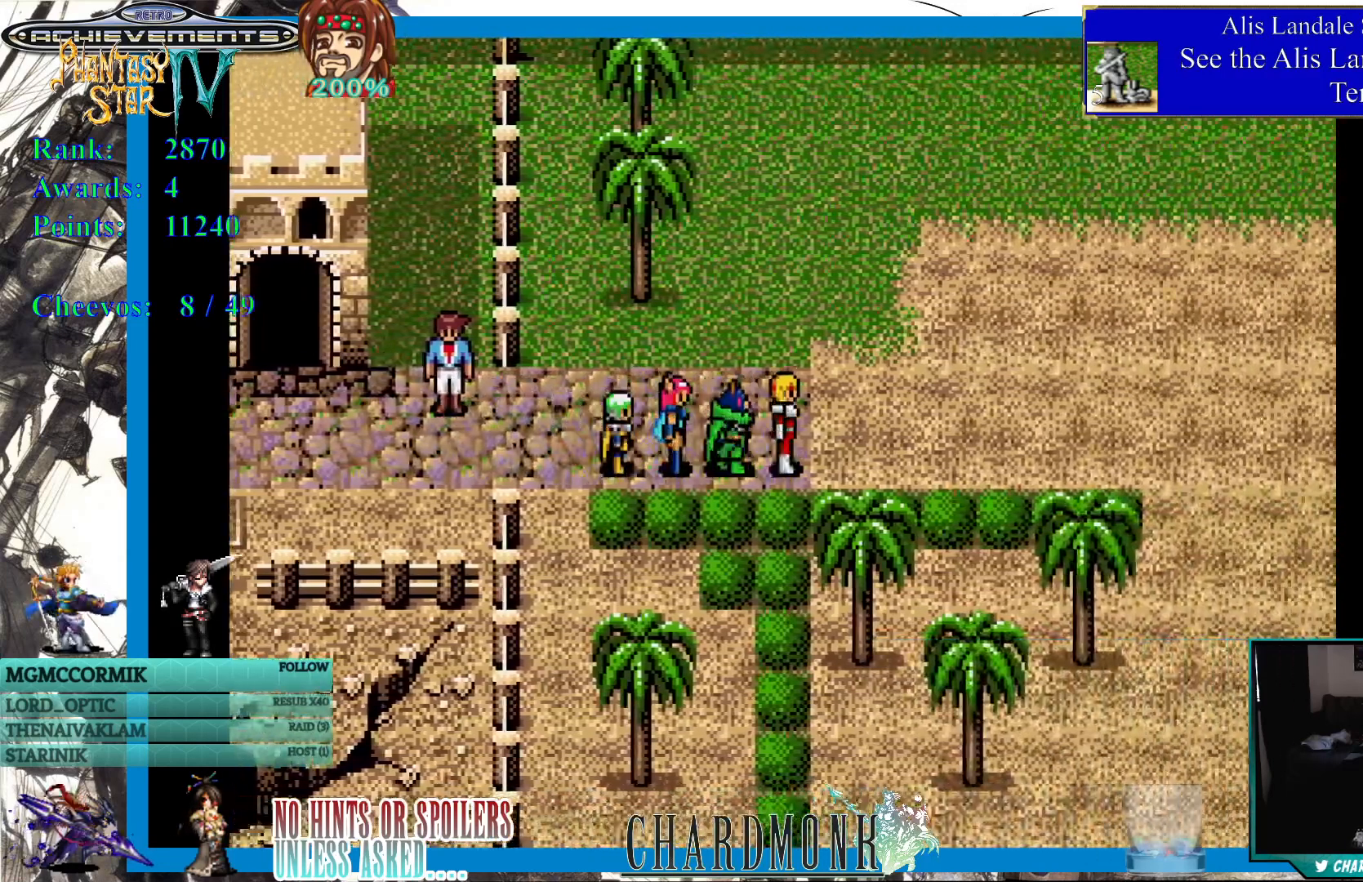
{"buttons": [], "left_stick": "center", "right_stick": "center", "events": [[283, "DPAD_RIGHT", "up"]]}
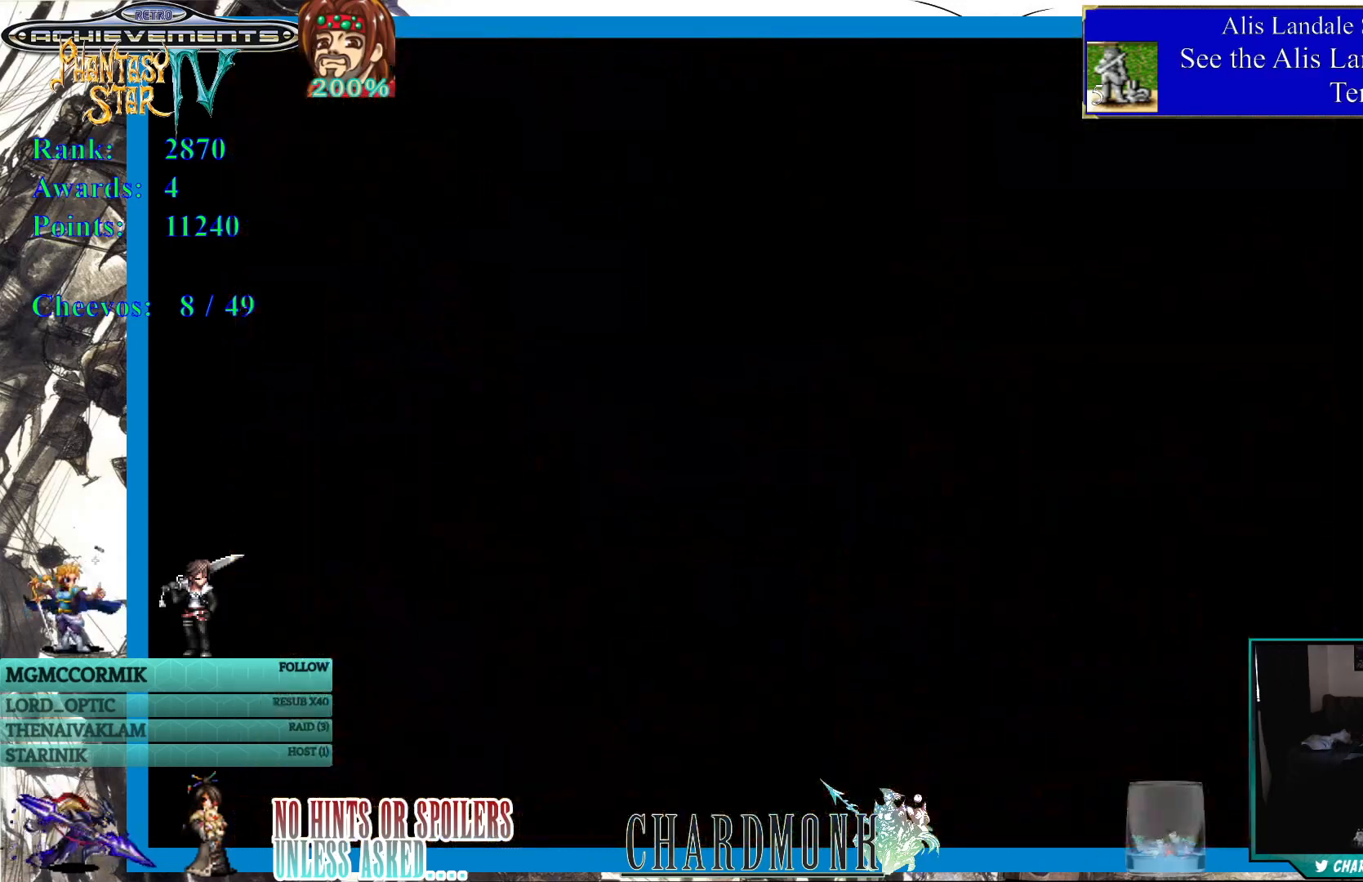
{"buttons": [], "left_stick": "center", "right_stick": "center", "events": []}
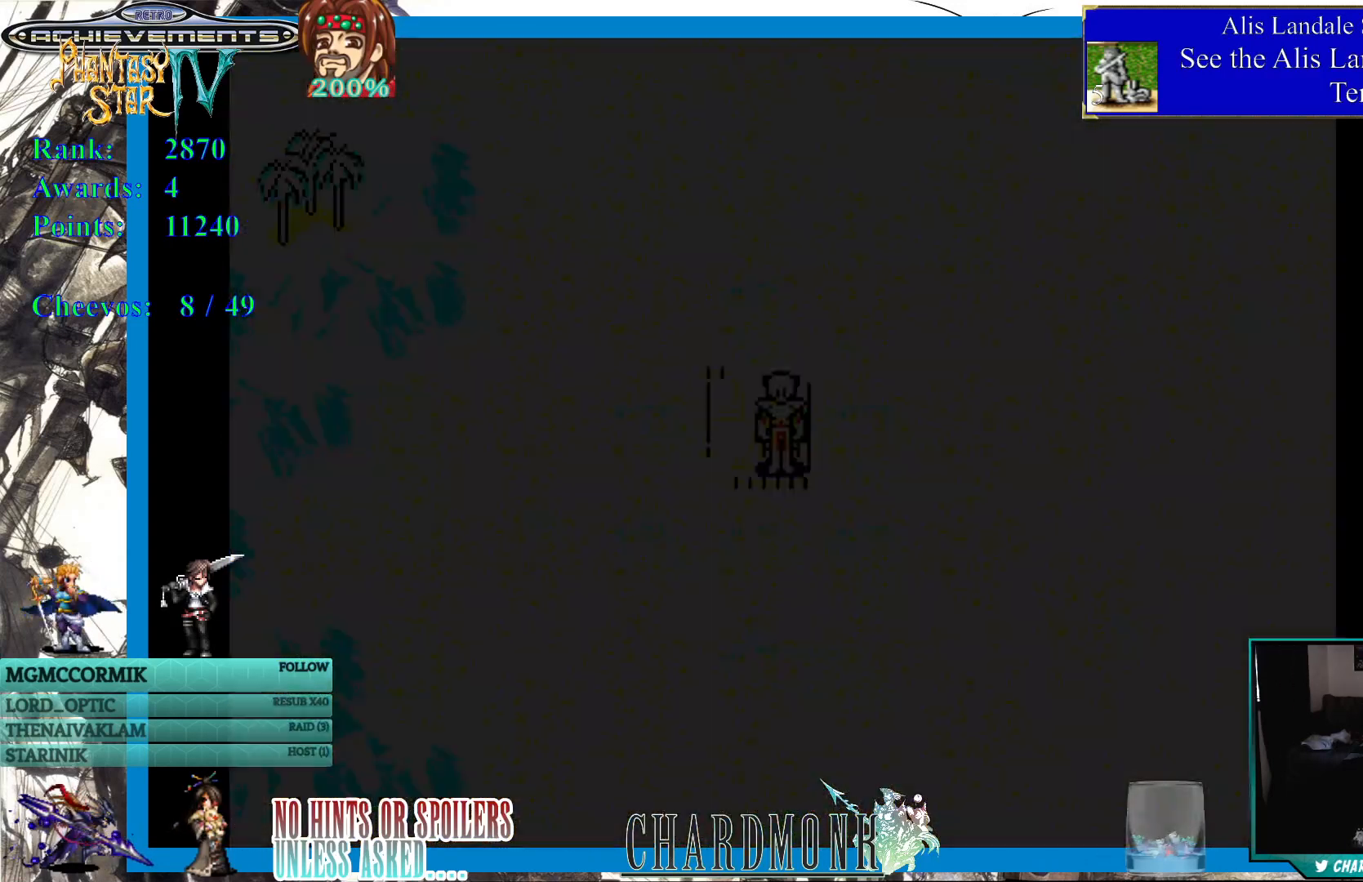
{"buttons": [], "left_stick": "center", "right_stick": "center", "events": []}
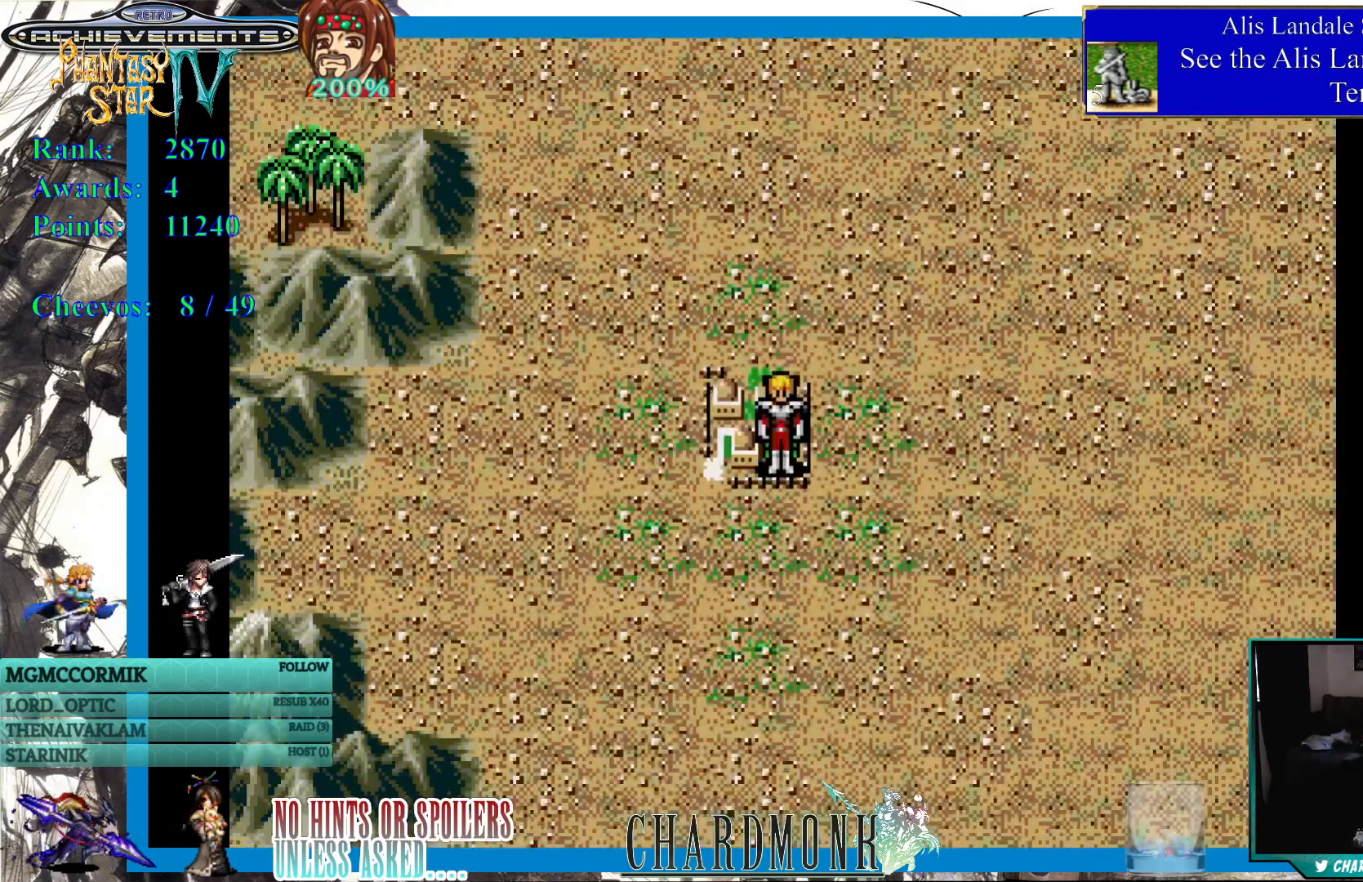
{"buttons": [], "left_stick": "center", "right_stick": "center", "events": []}
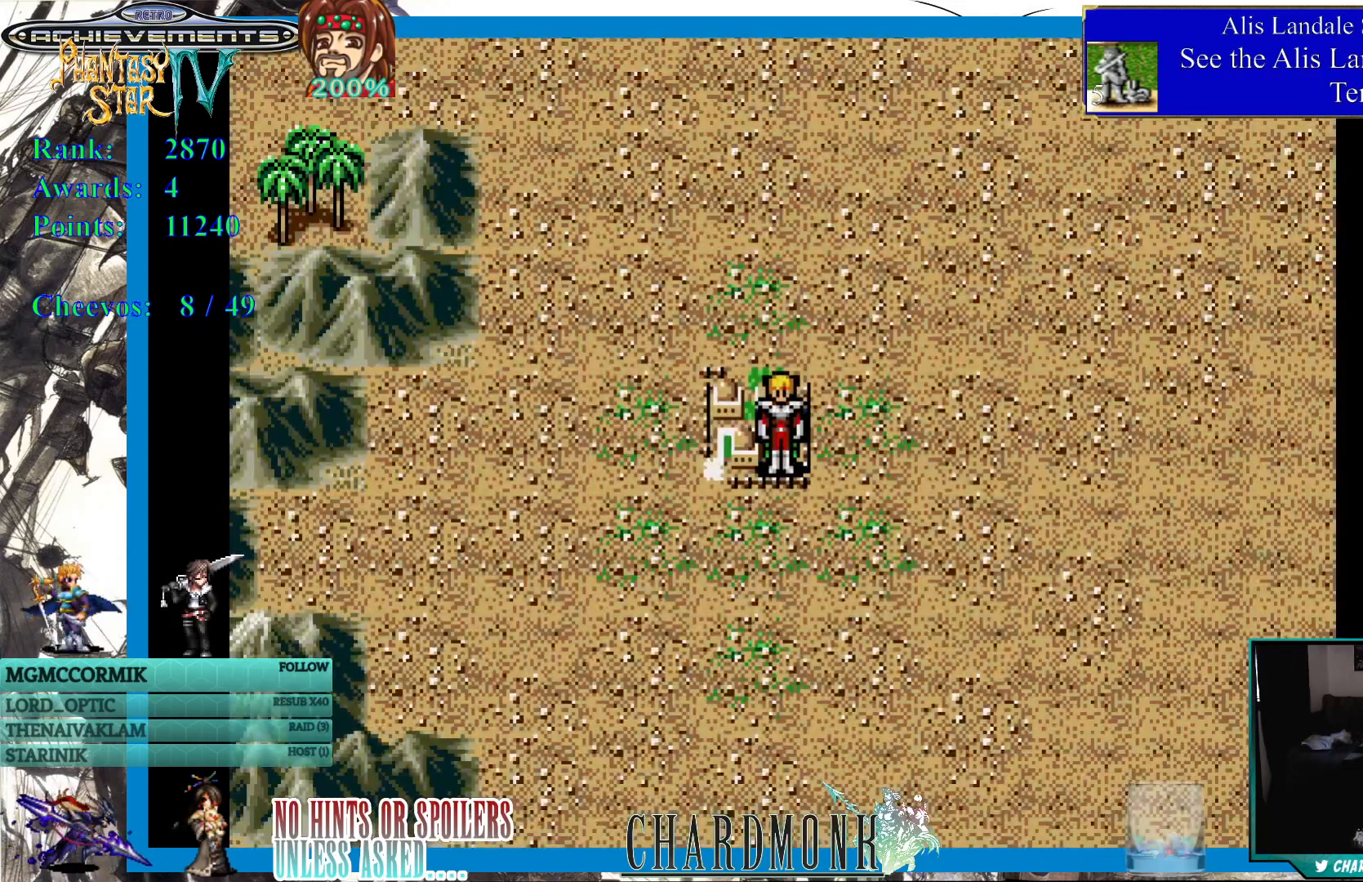
{"buttons": [], "left_stick": "center", "right_stick": "center", "events": []}
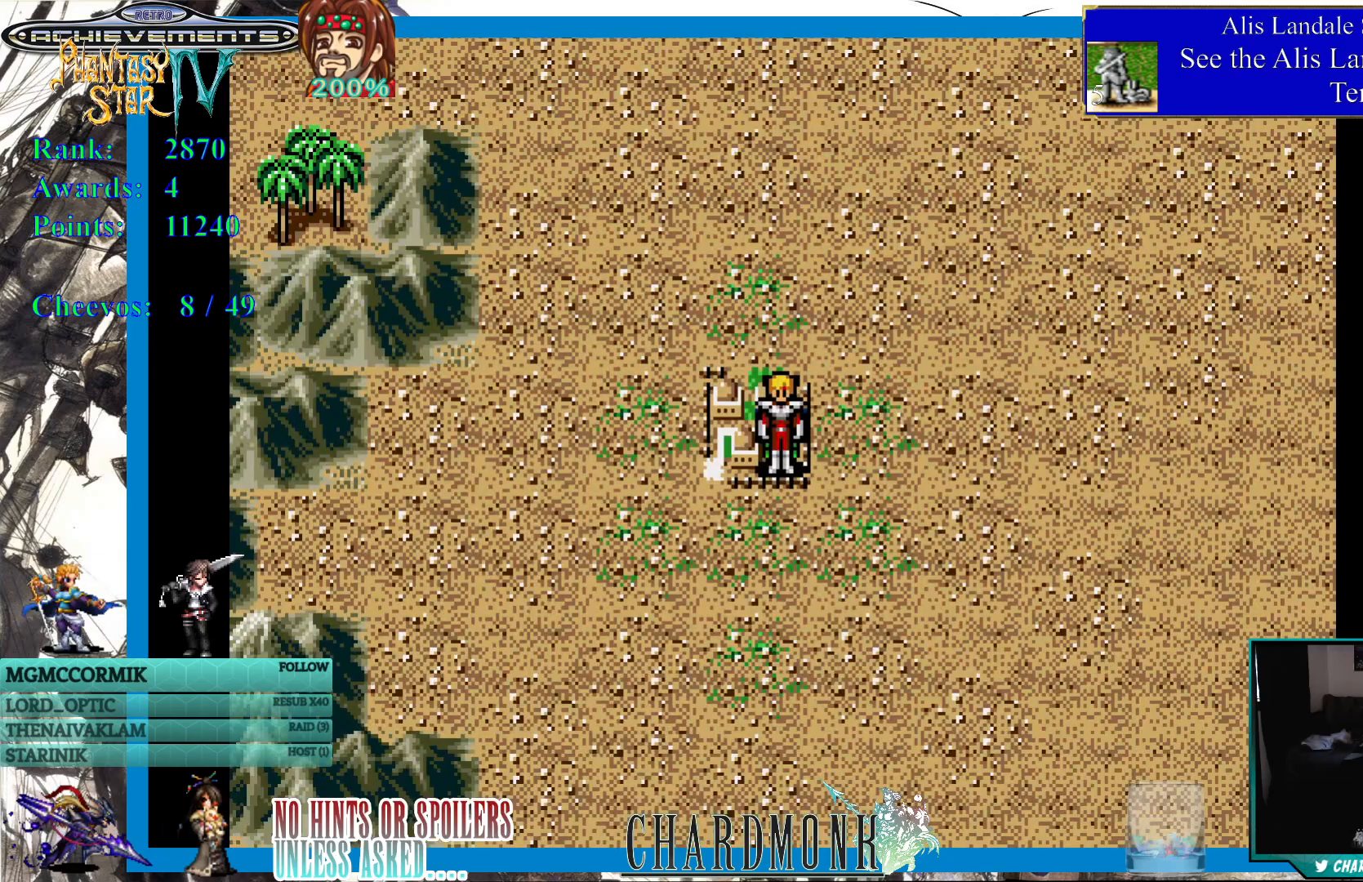
{"buttons": [], "left_stick": "center", "right_stick": "center", "events": []}
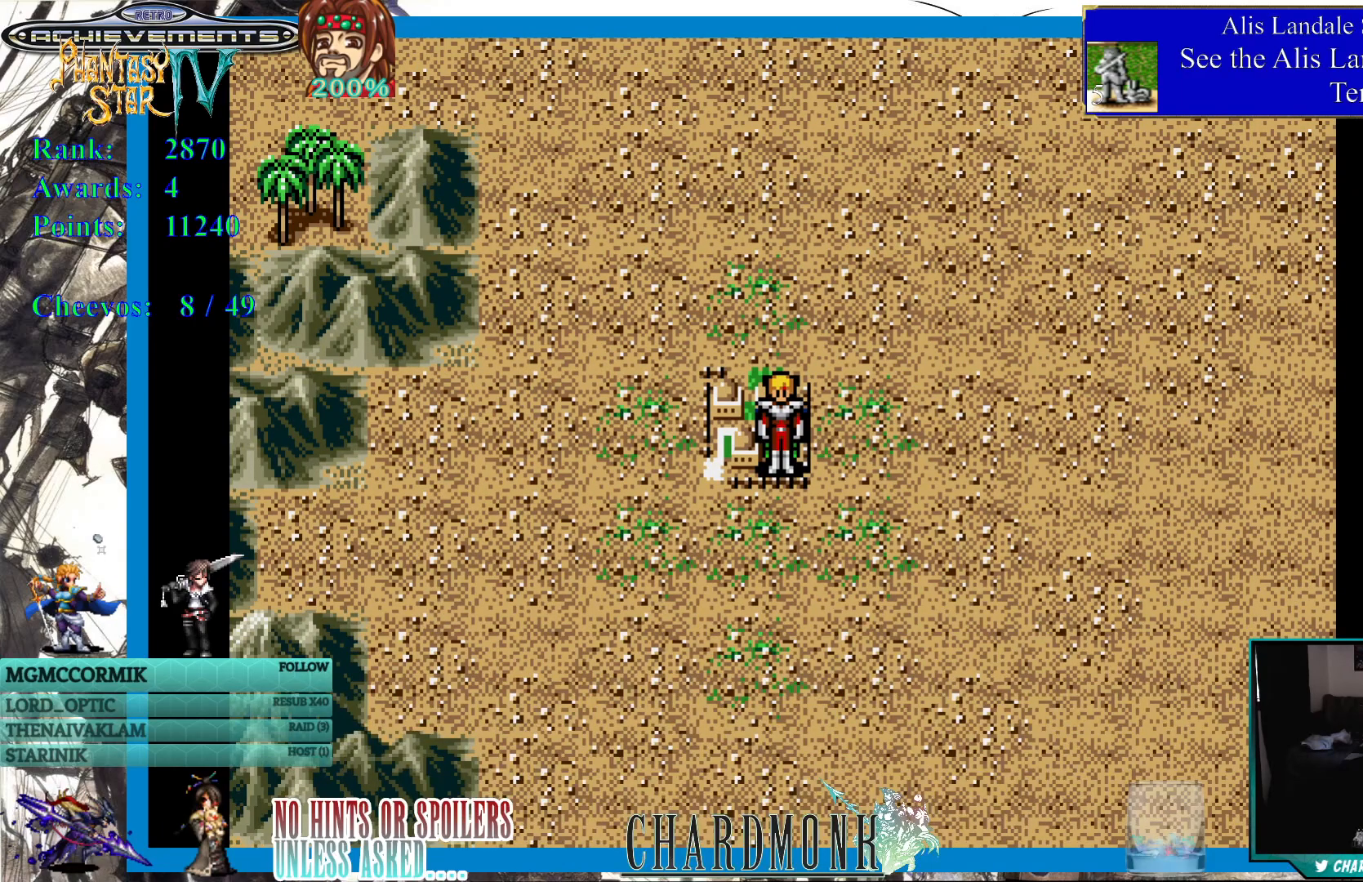
{"buttons": [], "left_stick": "center", "right_stick": "center", "events": []}
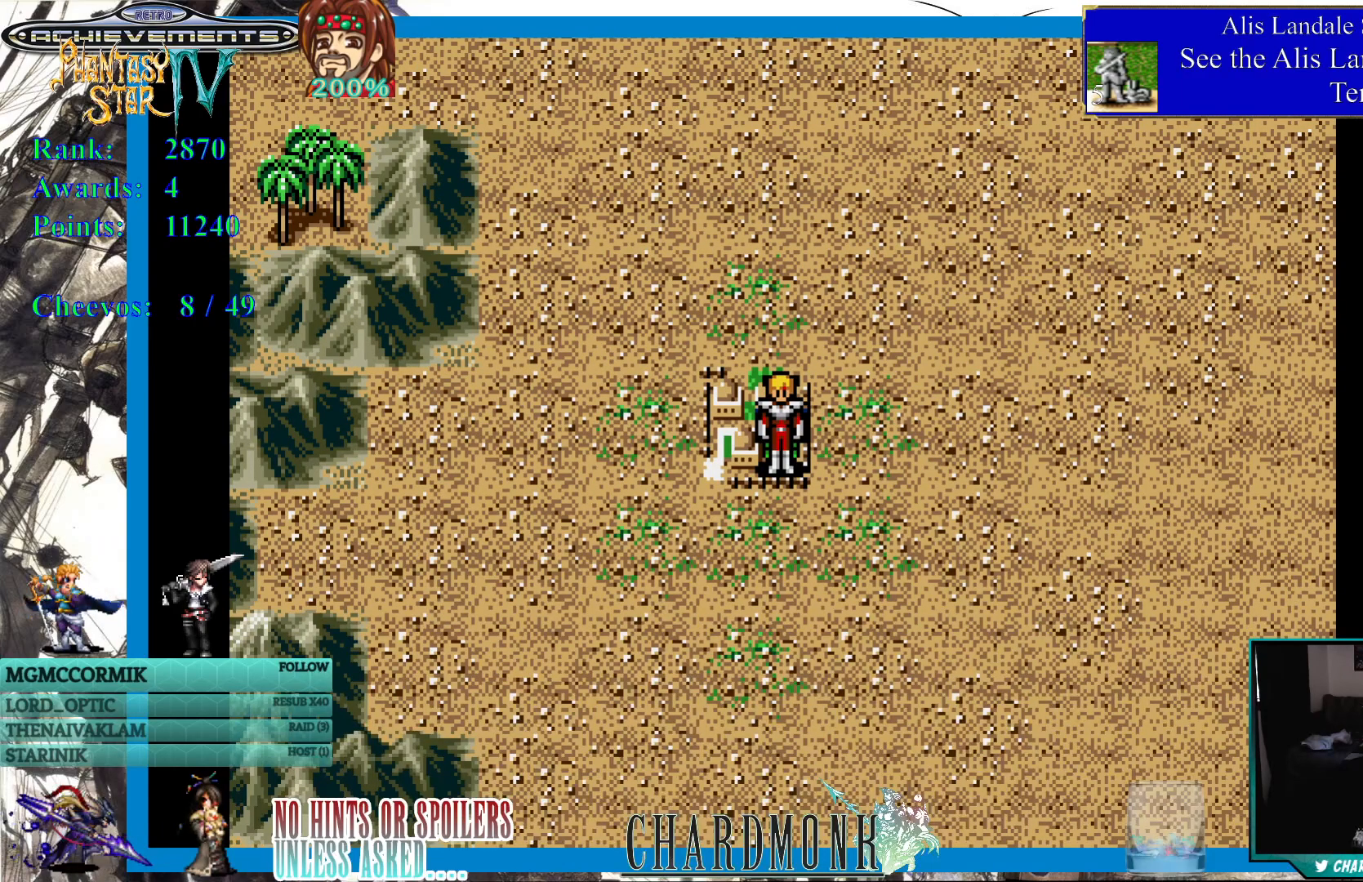
{"buttons": [], "left_stick": "center", "right_stick": "center", "events": []}
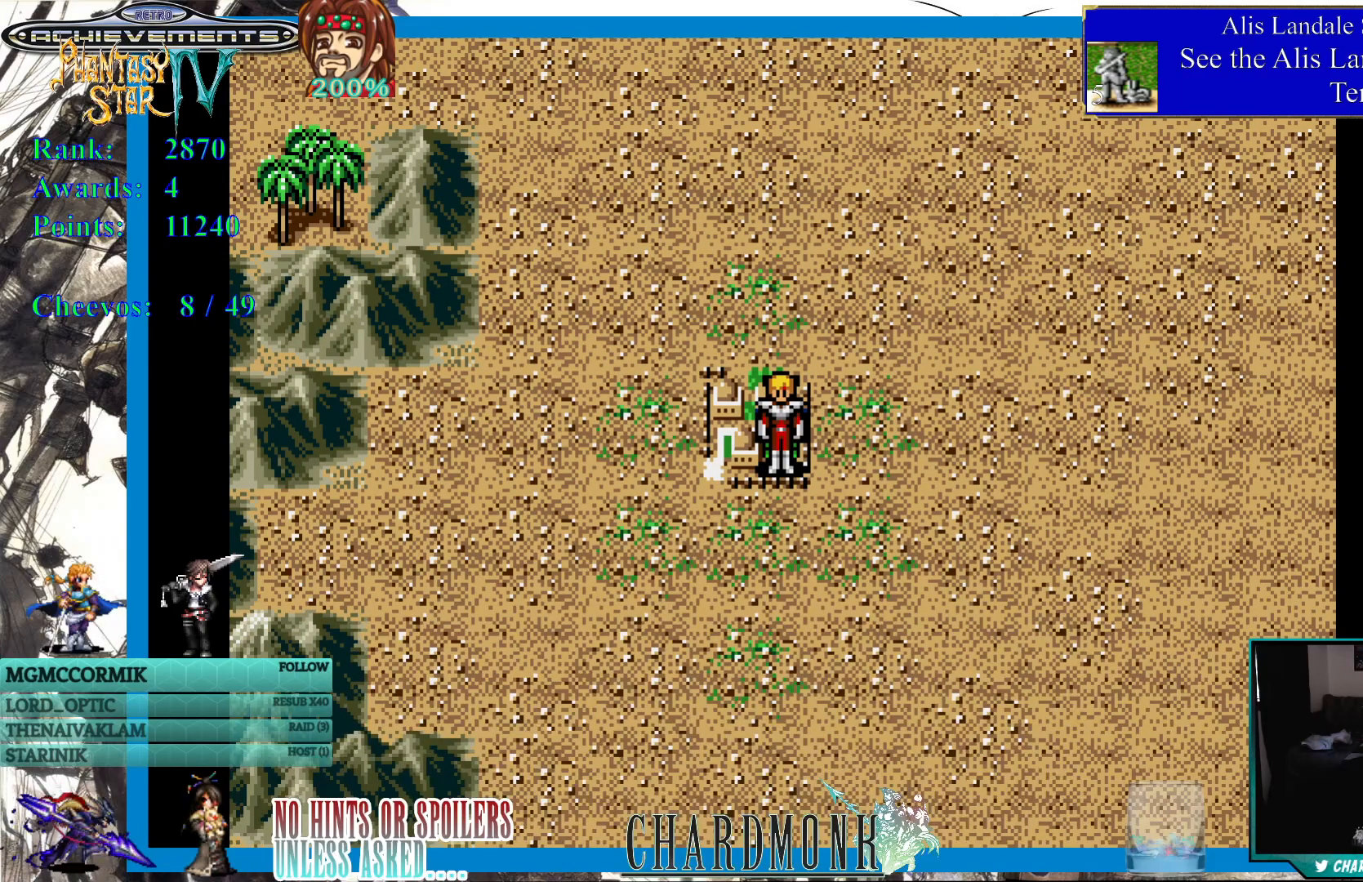
{"buttons": ["DPAD_RIGHT"], "left_stick": "center", "right_stick": "center", "events": [[267, "DPAD_RIGHT", "down"]]}
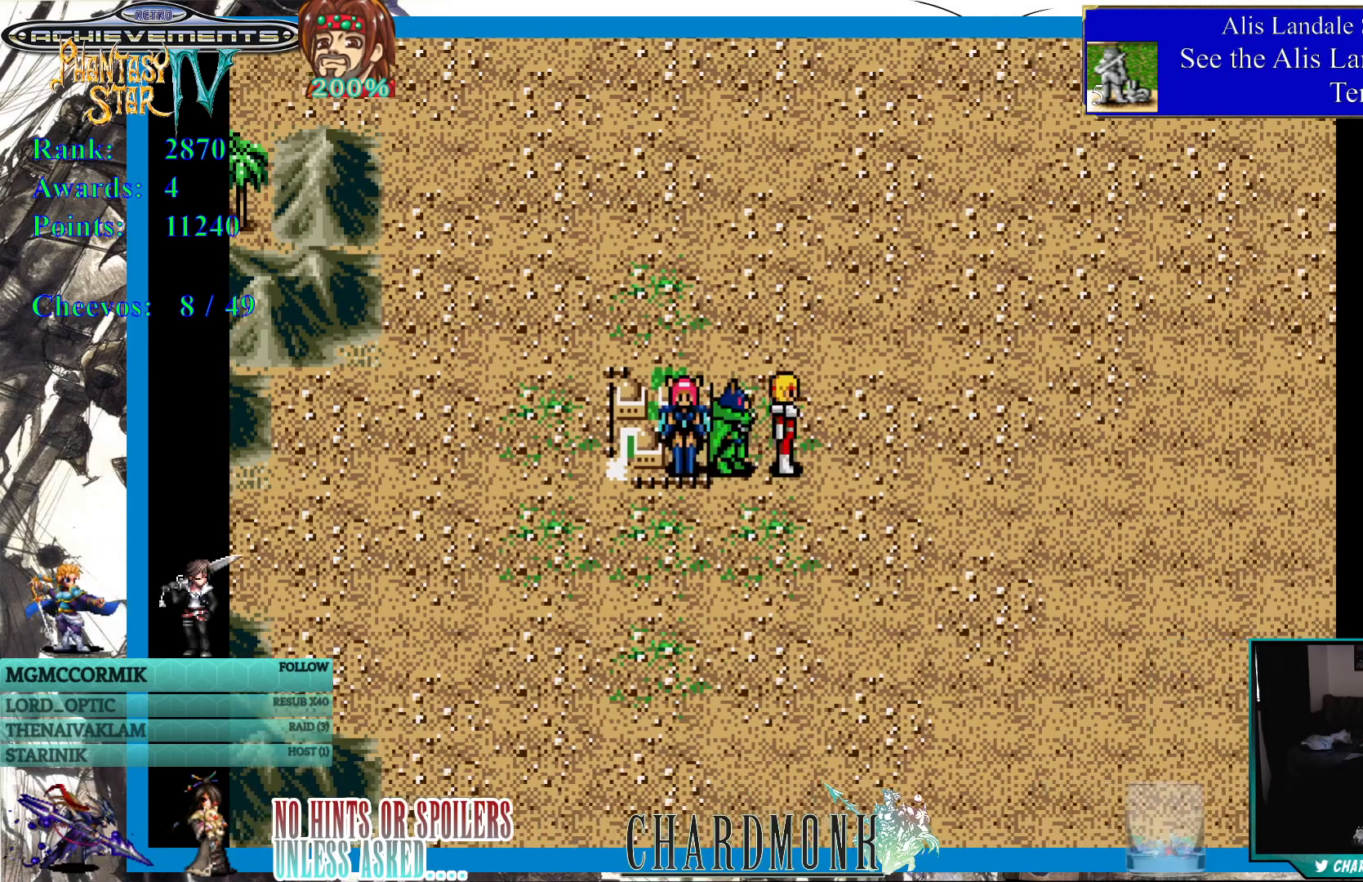
{"buttons": ["START"], "left_stick": "center", "right_stick": "center", "events": [[50, "DPAD_RIGHT", "up"], [367, "START", "down"]]}
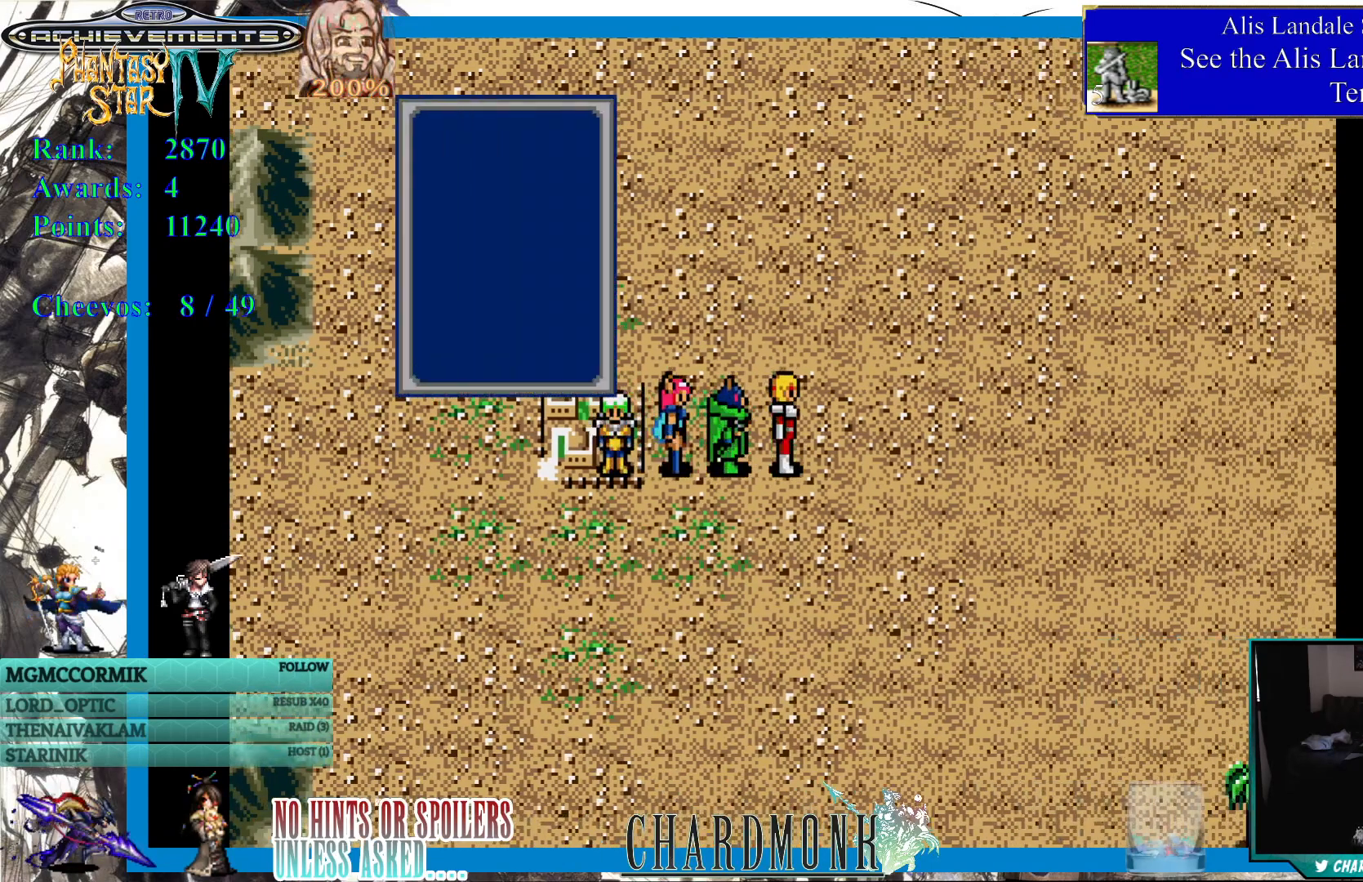
{"buttons": [], "left_stick": "center", "right_stick": "center", "events": [[50, "START", "up"]]}
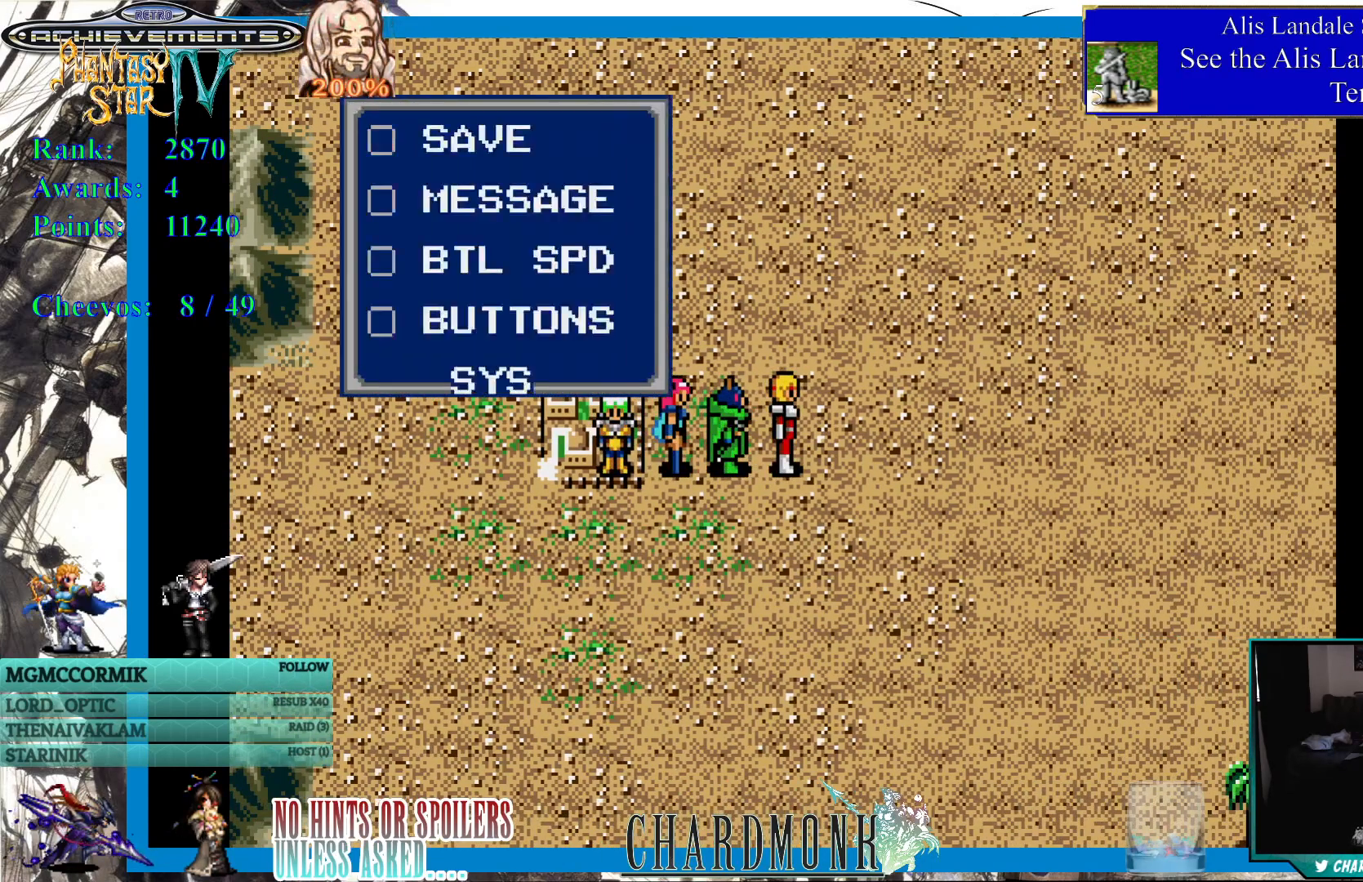
{"buttons": ["START"], "left_stick": "center", "right_stick": "center", "events": [[333, "START", "down"]]}